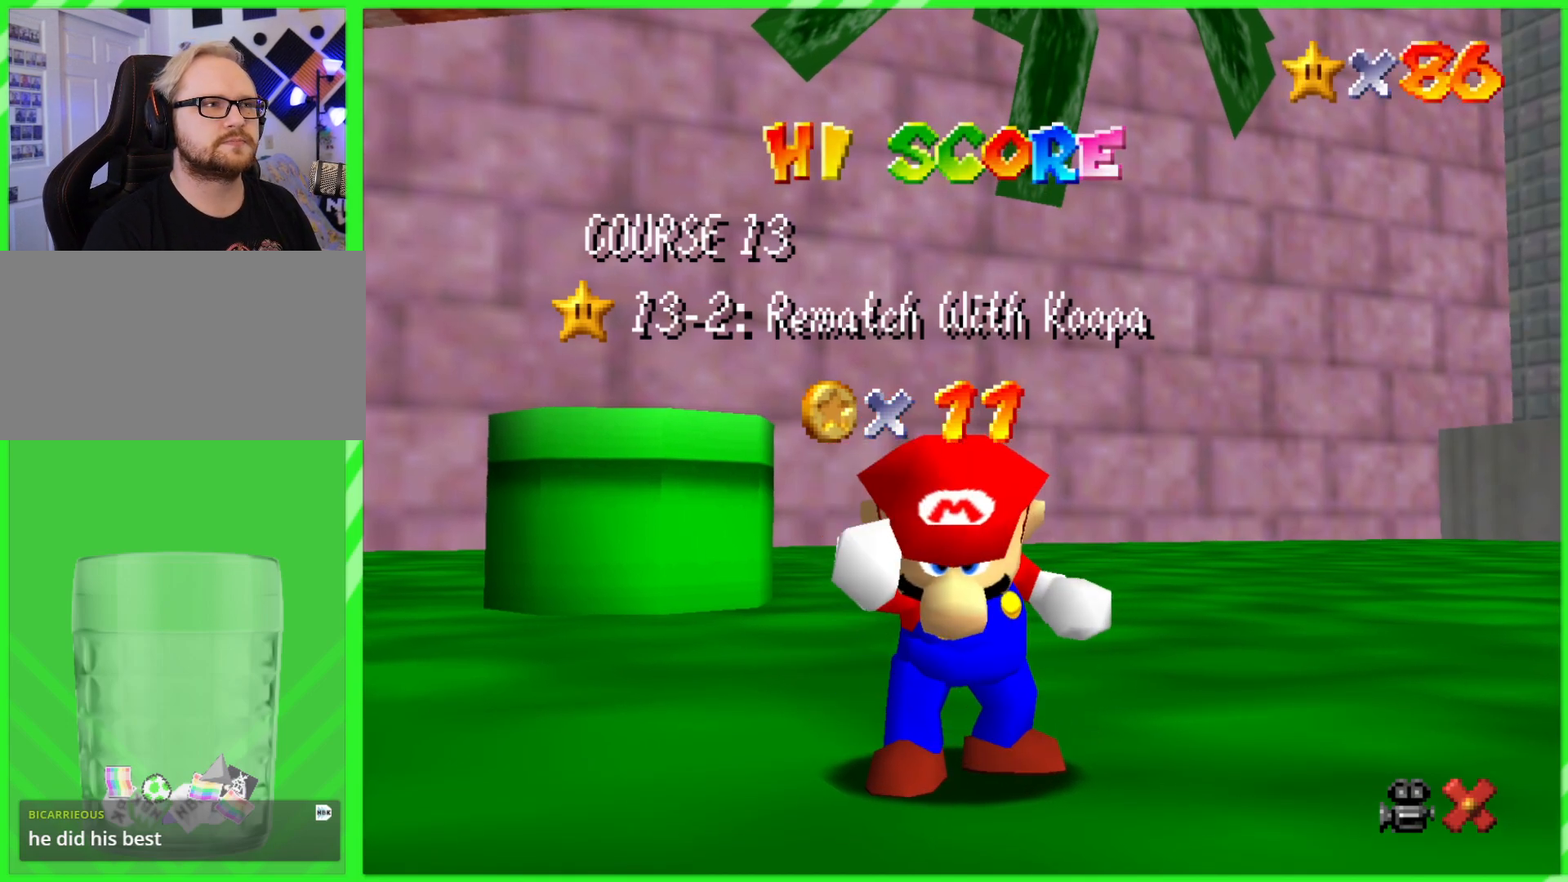
Gameplay with a controller (Nintendo layout); each line is a JSON object with the inputs held at the frame after it (dt_ms = milliseconds from this image to that frame). "events" lists button and stick changes between this image and that frame as [ms after this image, input, new state], when the widget could be followed in between. Not read: DPAD_DOWN DPAD_UP L1 L3 R1 R3 X Y.
{"dt_ms": 500, "buttons": ["A"], "left_stick": "center", "events": [[17, "left_stick", "down"], [183, "left_stick", "up"], [300, "left_stick", "center"], [450, "A", "down"]]}
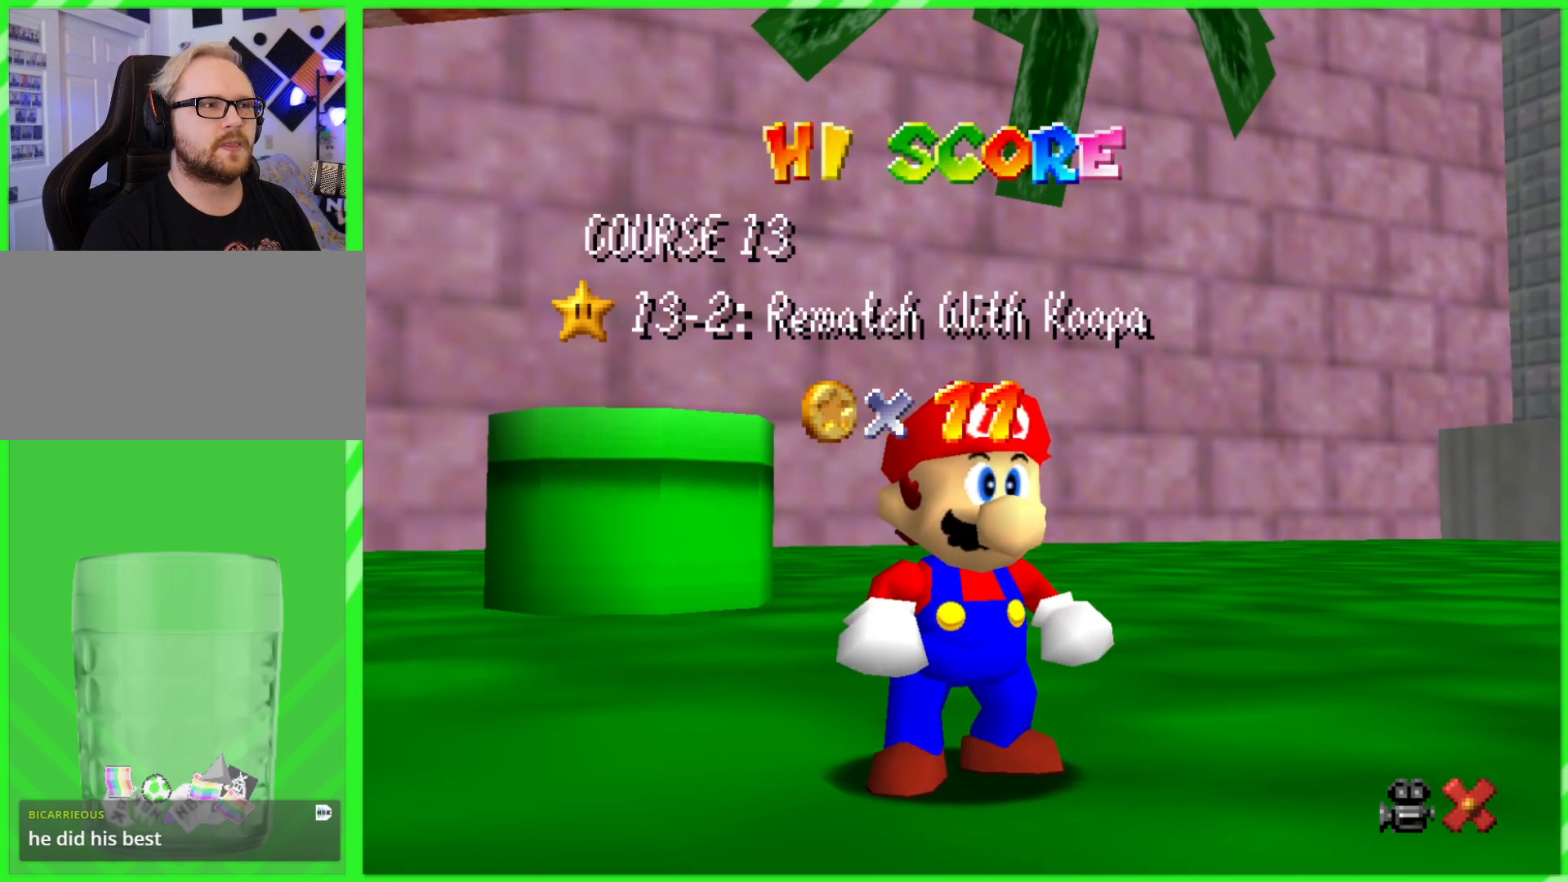
{"dt_ms": 500, "buttons": [], "left_stick": "center", "events": [[83, "A", "up"], [333, "A", "down"], [417, "A", "up"]]}
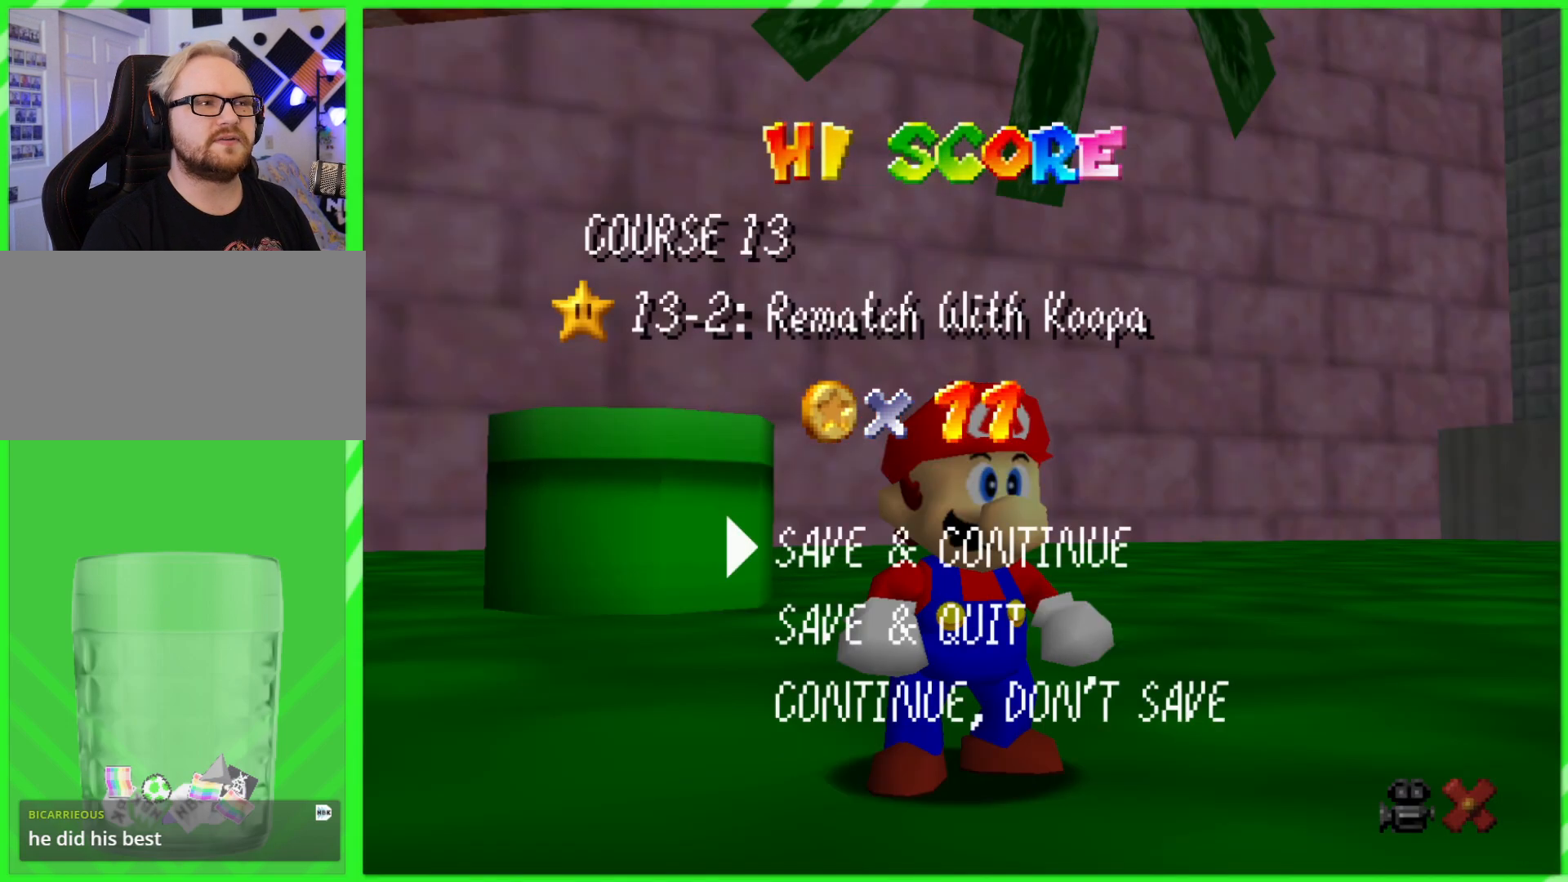
{"dt_ms": 500, "buttons": [], "left_stick": "center", "events": [[250, "A", "down"], [350, "A", "up"]]}
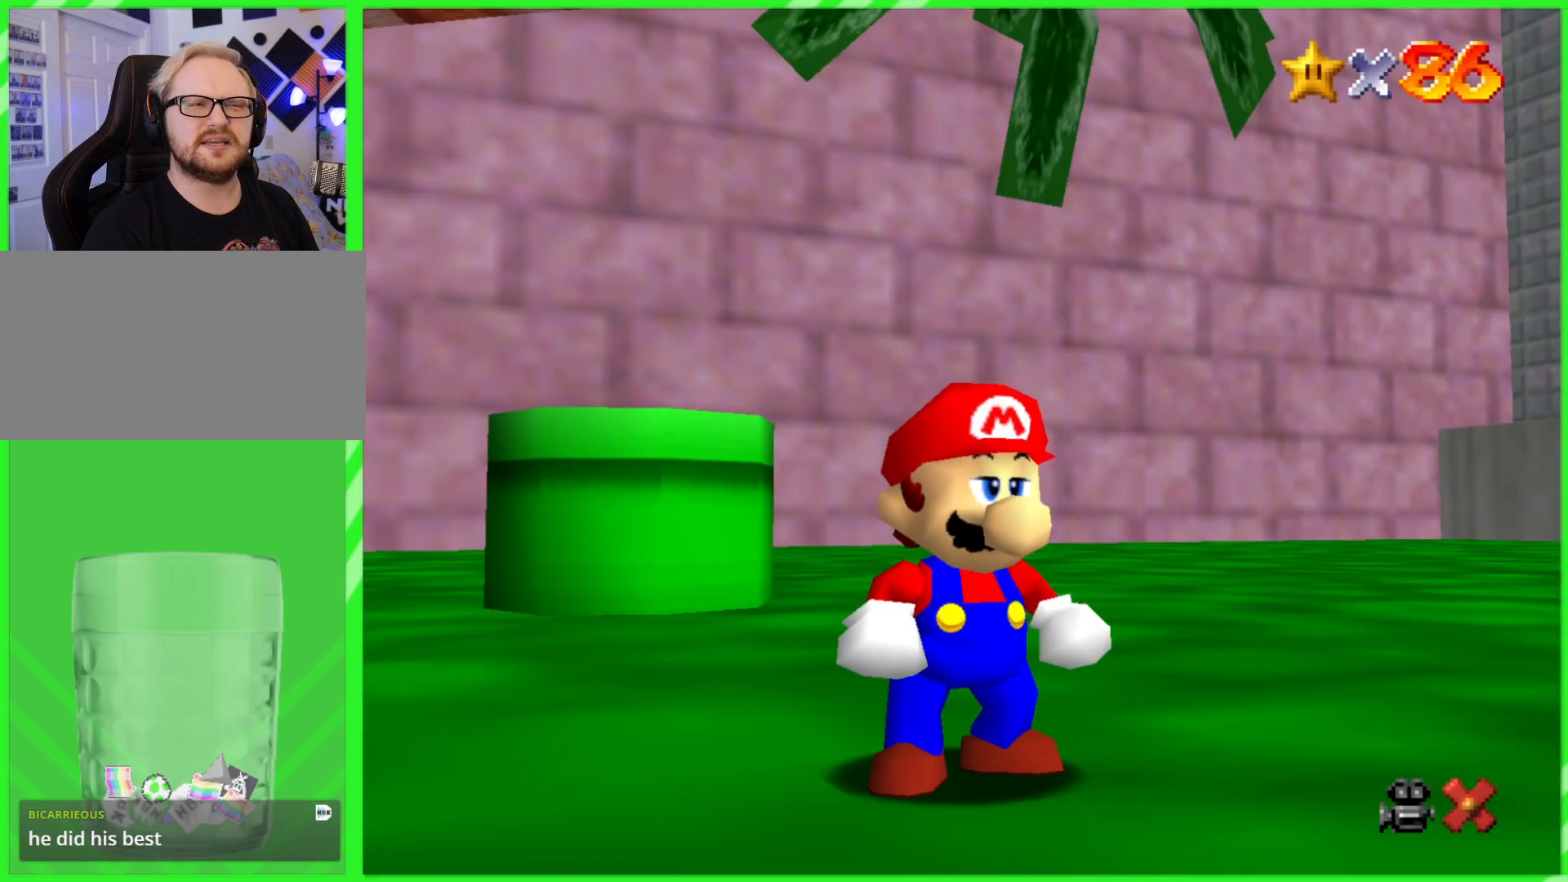
{"dt_ms": 500, "buttons": [], "left_stick": "center", "events": [[233, "A", "down"], [400, "A", "up"]]}
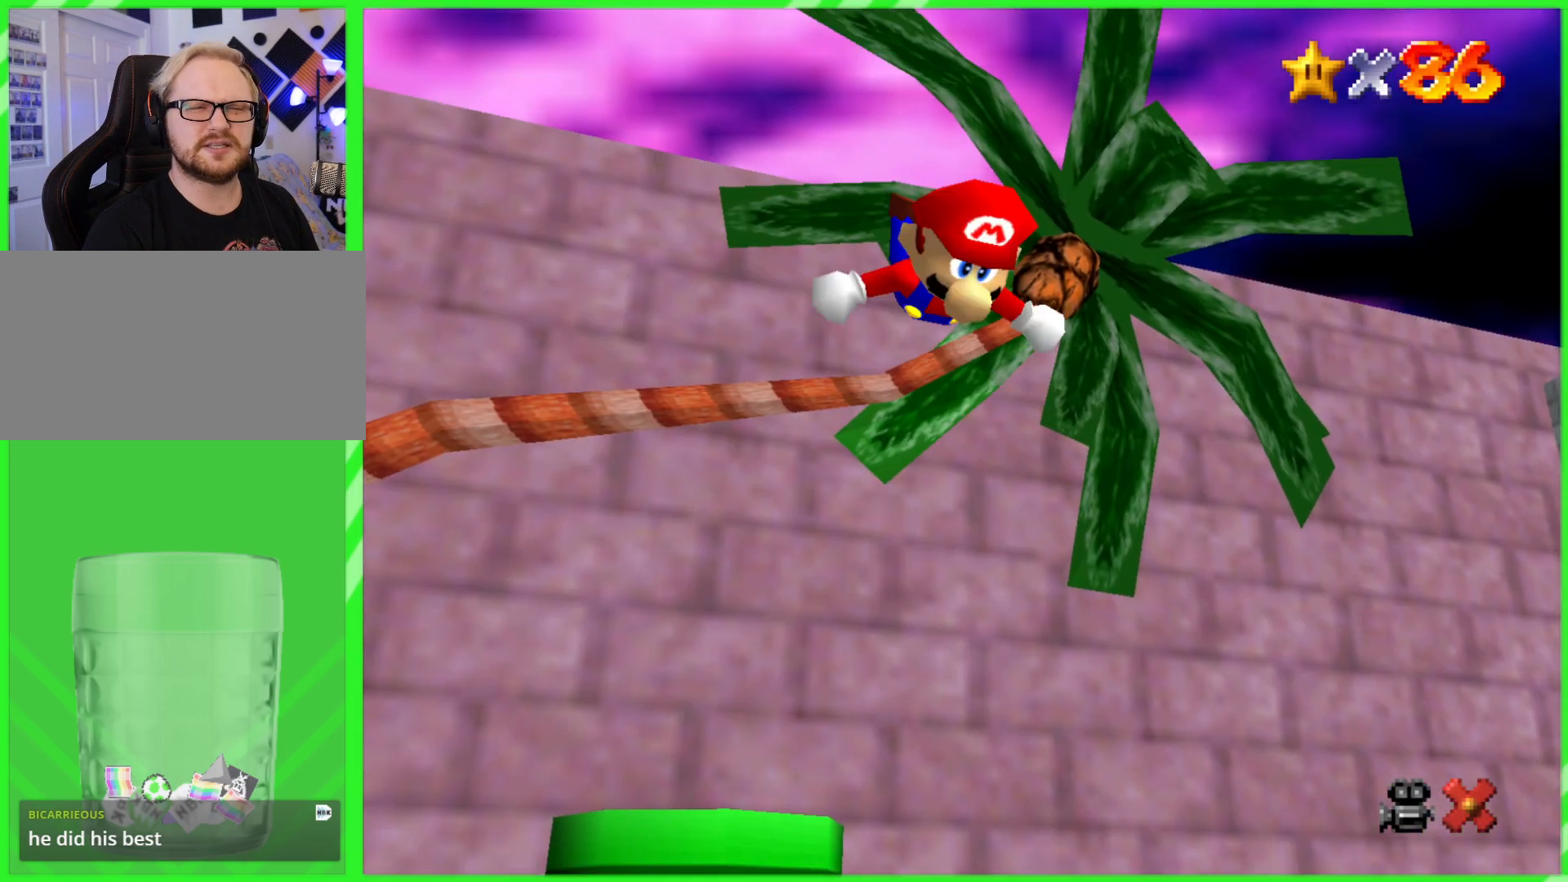
{"dt_ms": 500, "buttons": [], "left_stick": "center", "events": []}
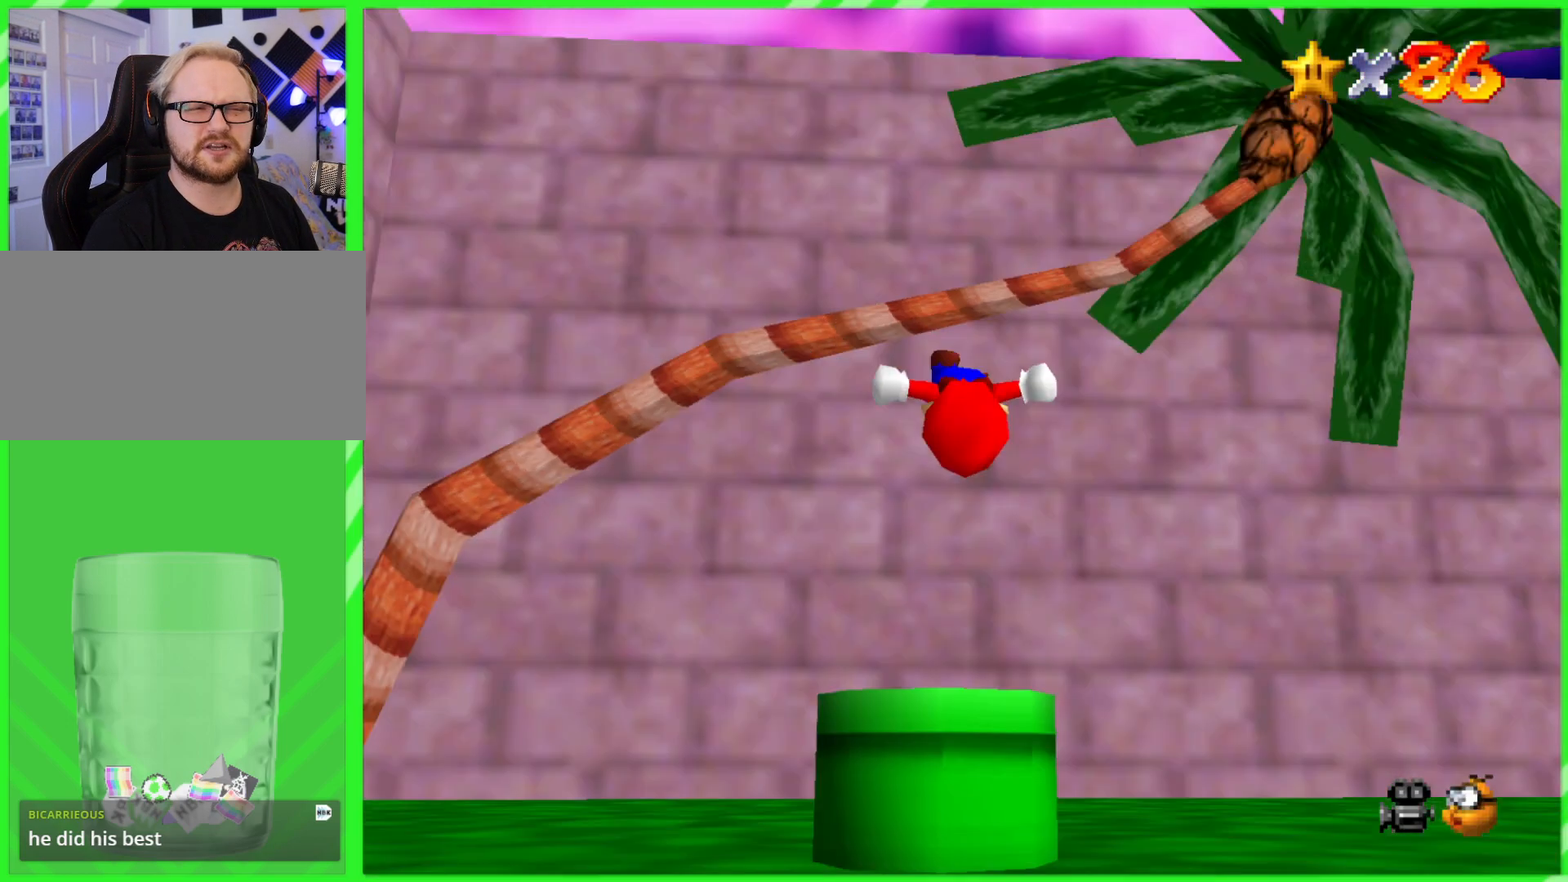
{"dt_ms": 500, "buttons": ["A"], "left_stick": "up", "events": [[233, "A", "down"], [333, "A", "up"], [433, "A", "down"], [483, "left_stick", "up"]]}
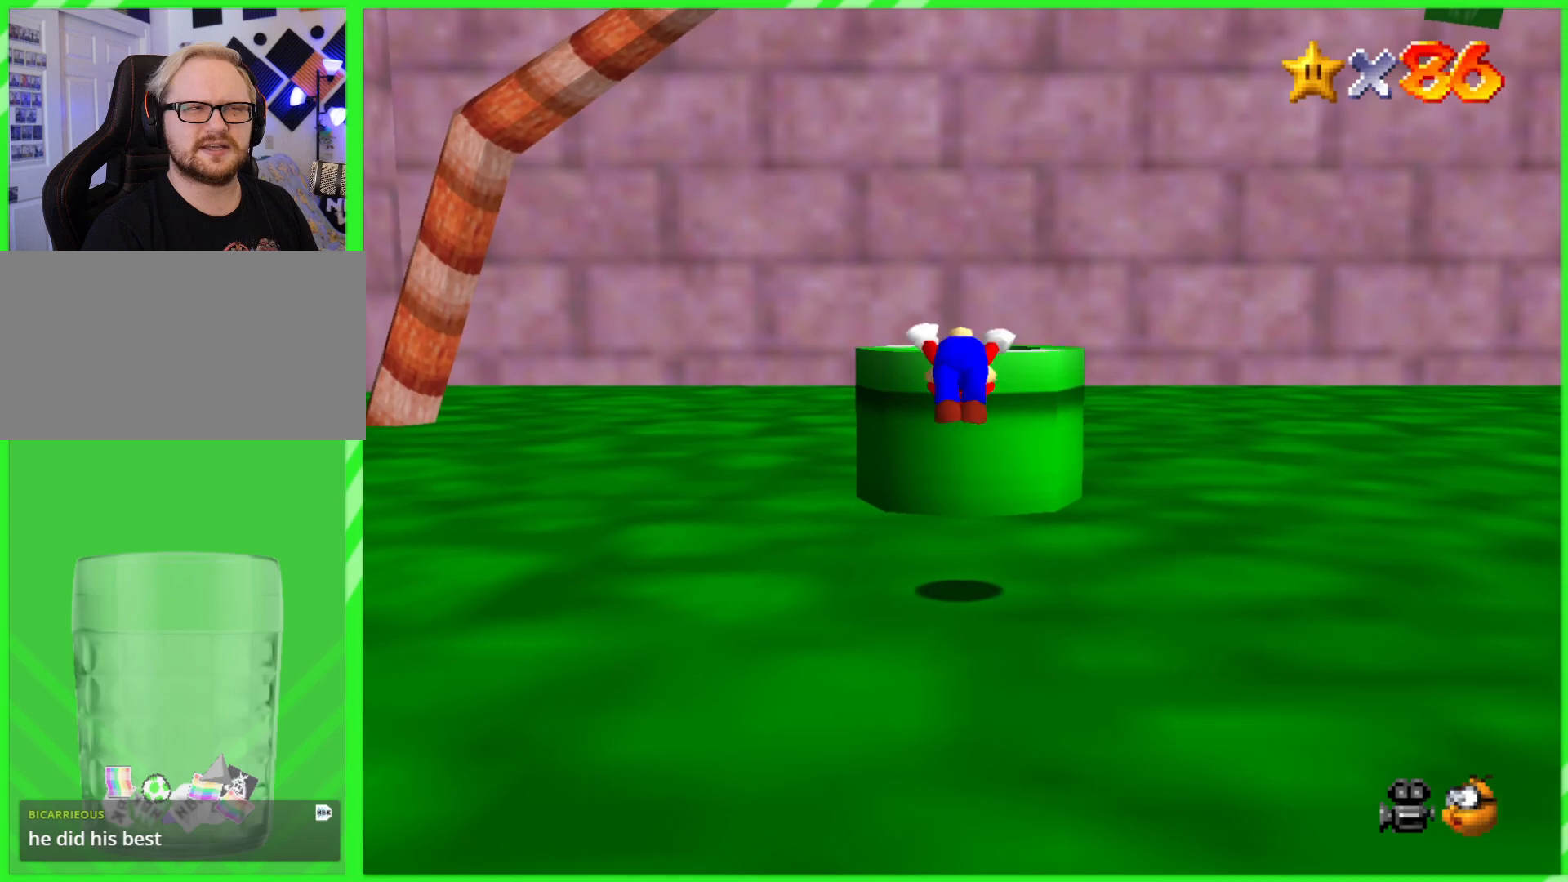
{"dt_ms": 500, "buttons": [], "left_stick": "up", "events": [[17, "A", "up"], [100, "A", "down"], [200, "A", "up"]]}
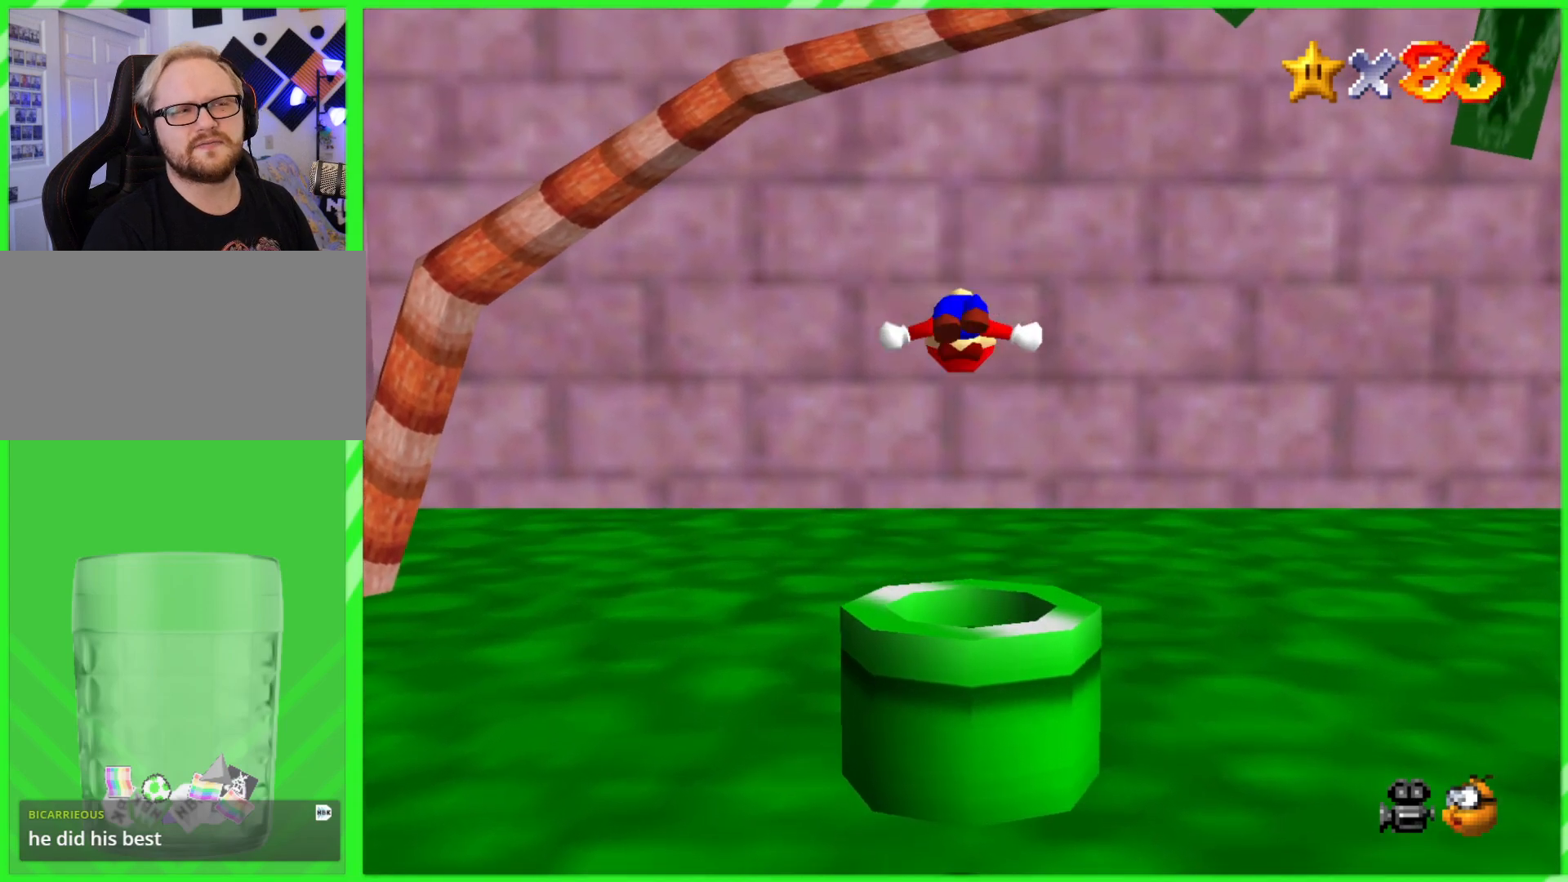
{"dt_ms": 500, "buttons": [], "left_stick": "center", "events": [[433, "left_stick", "center"]]}
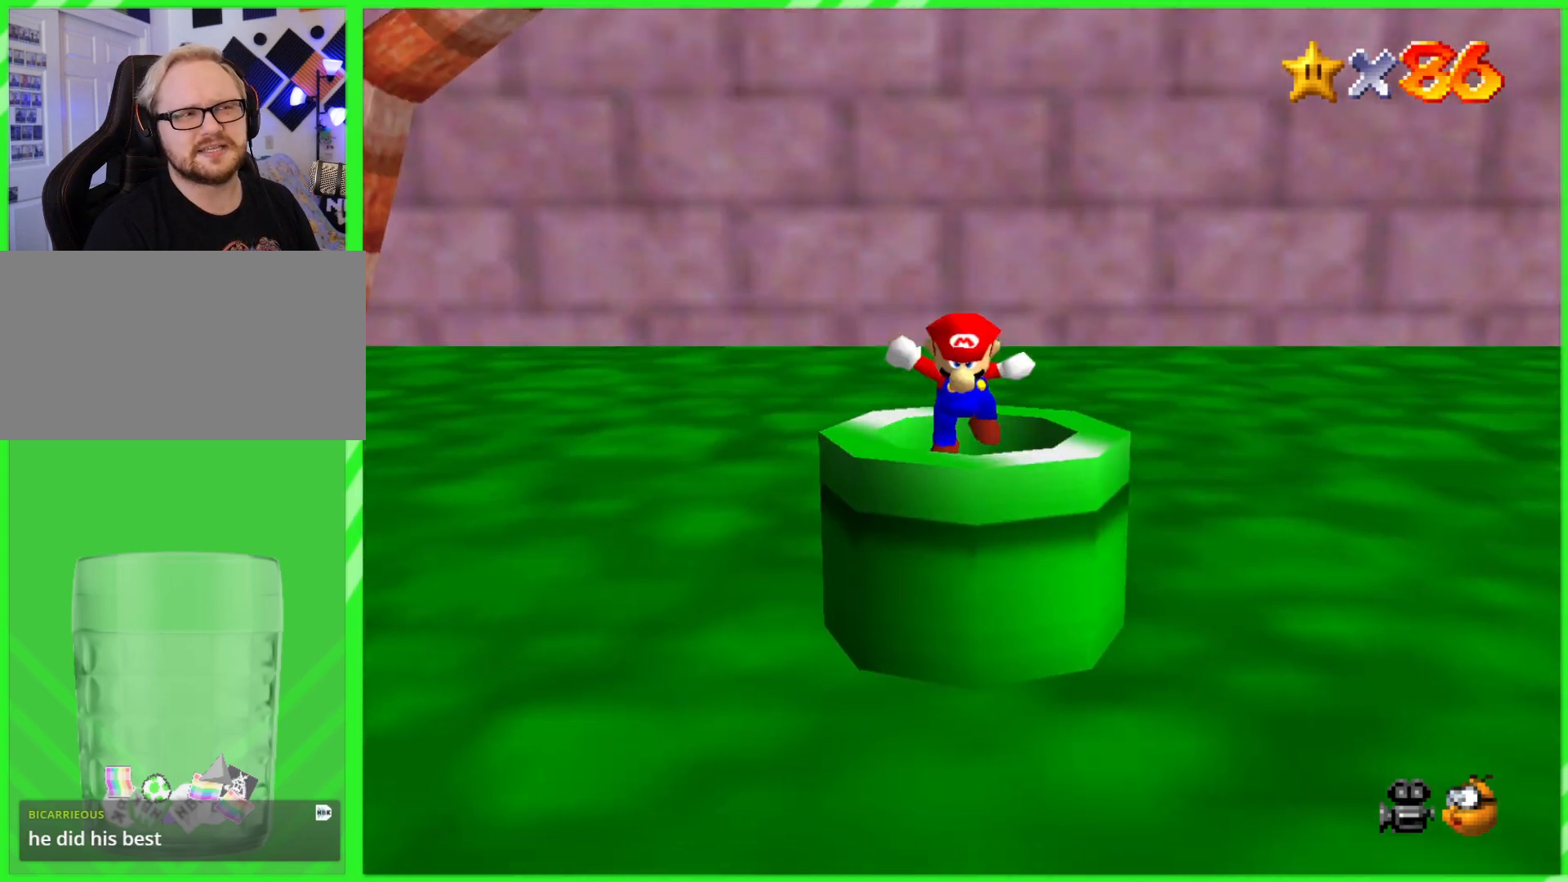
{"dt_ms": 500, "buttons": [], "left_stick": "center", "events": []}
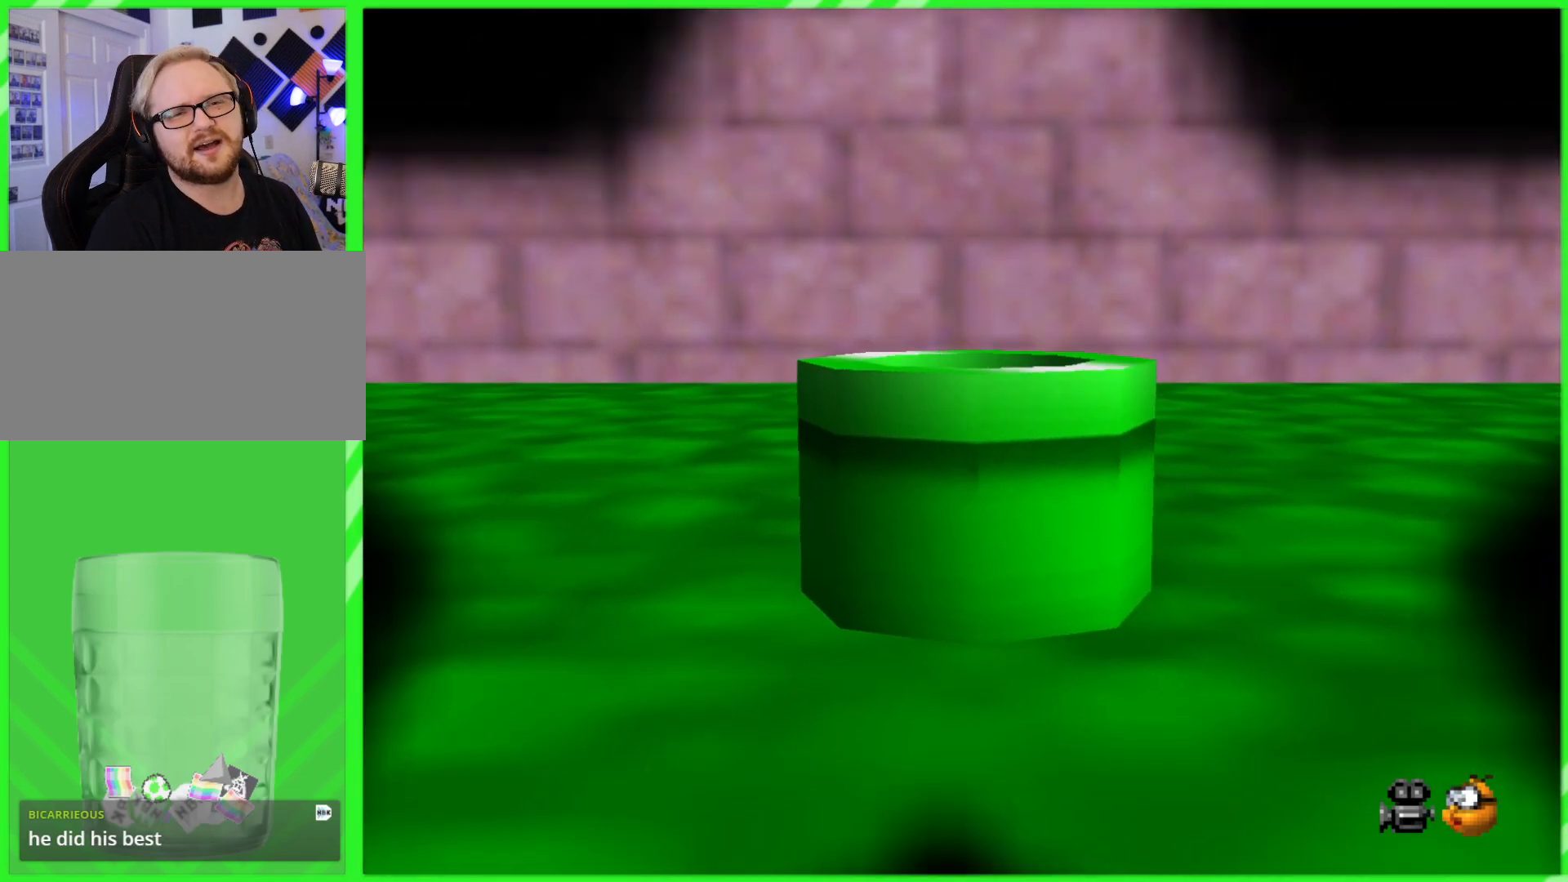
{"dt_ms": 500, "buttons": [], "left_stick": "center", "events": []}
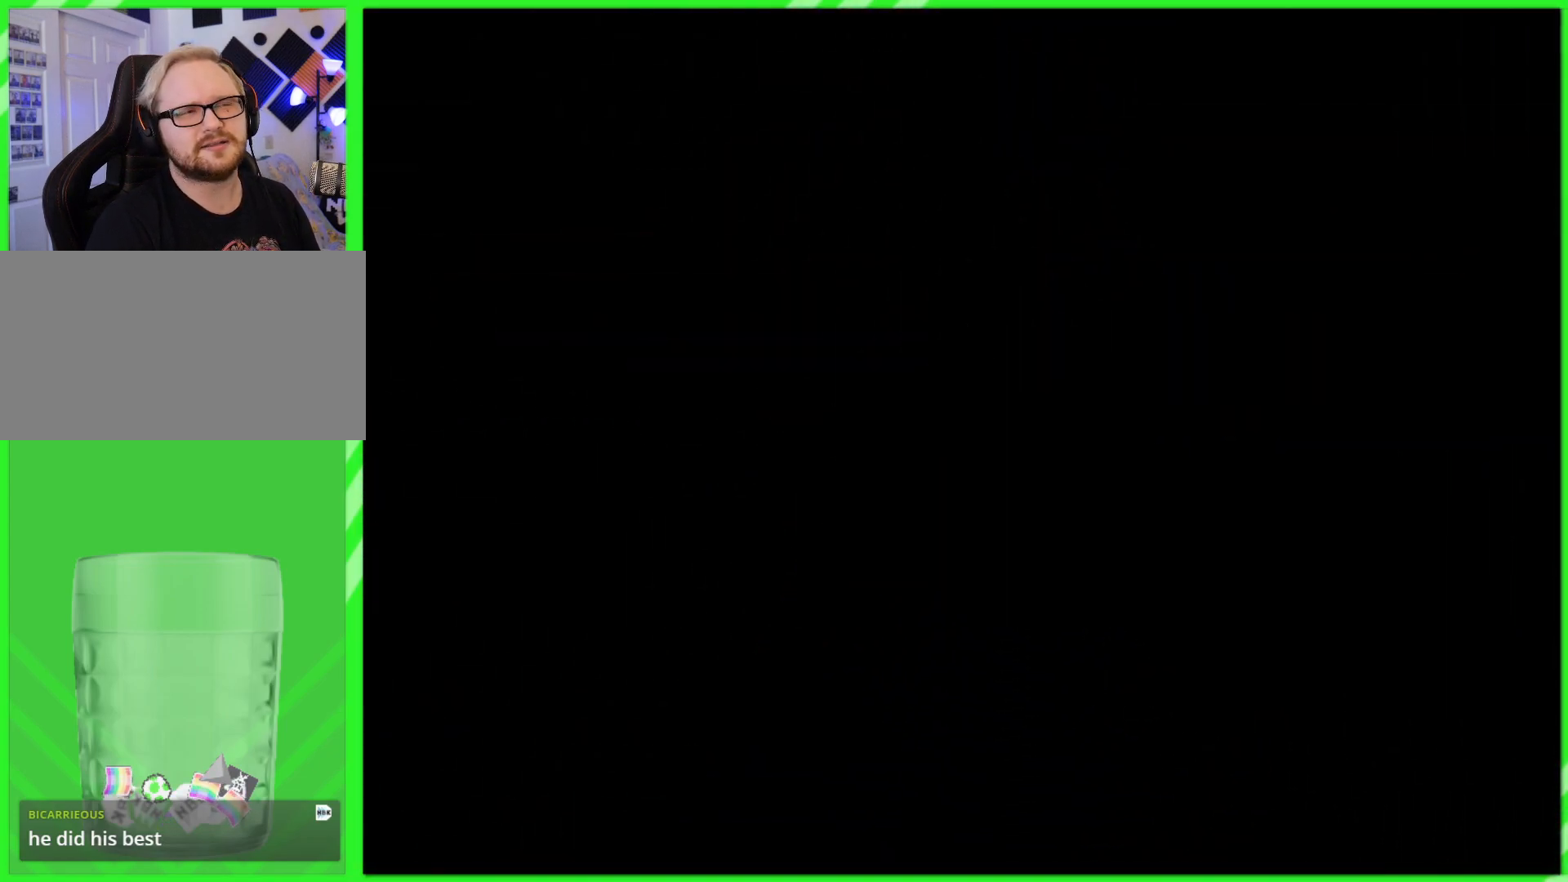
{"dt_ms": 500, "buttons": [], "left_stick": "center", "events": []}
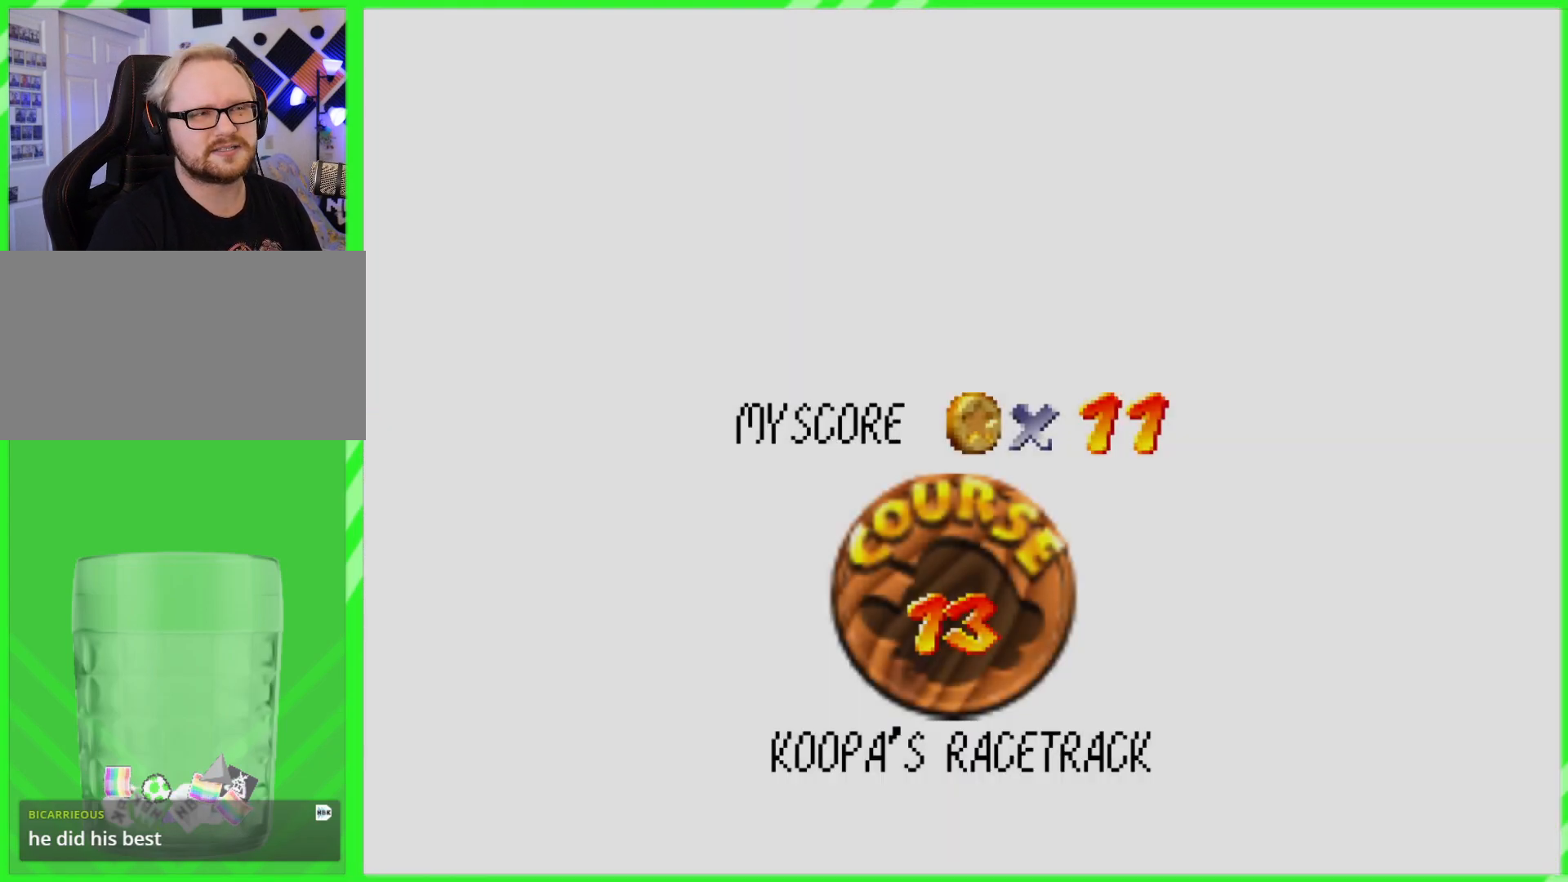
{"dt_ms": 500, "buttons": [], "left_stick": "center", "events": []}
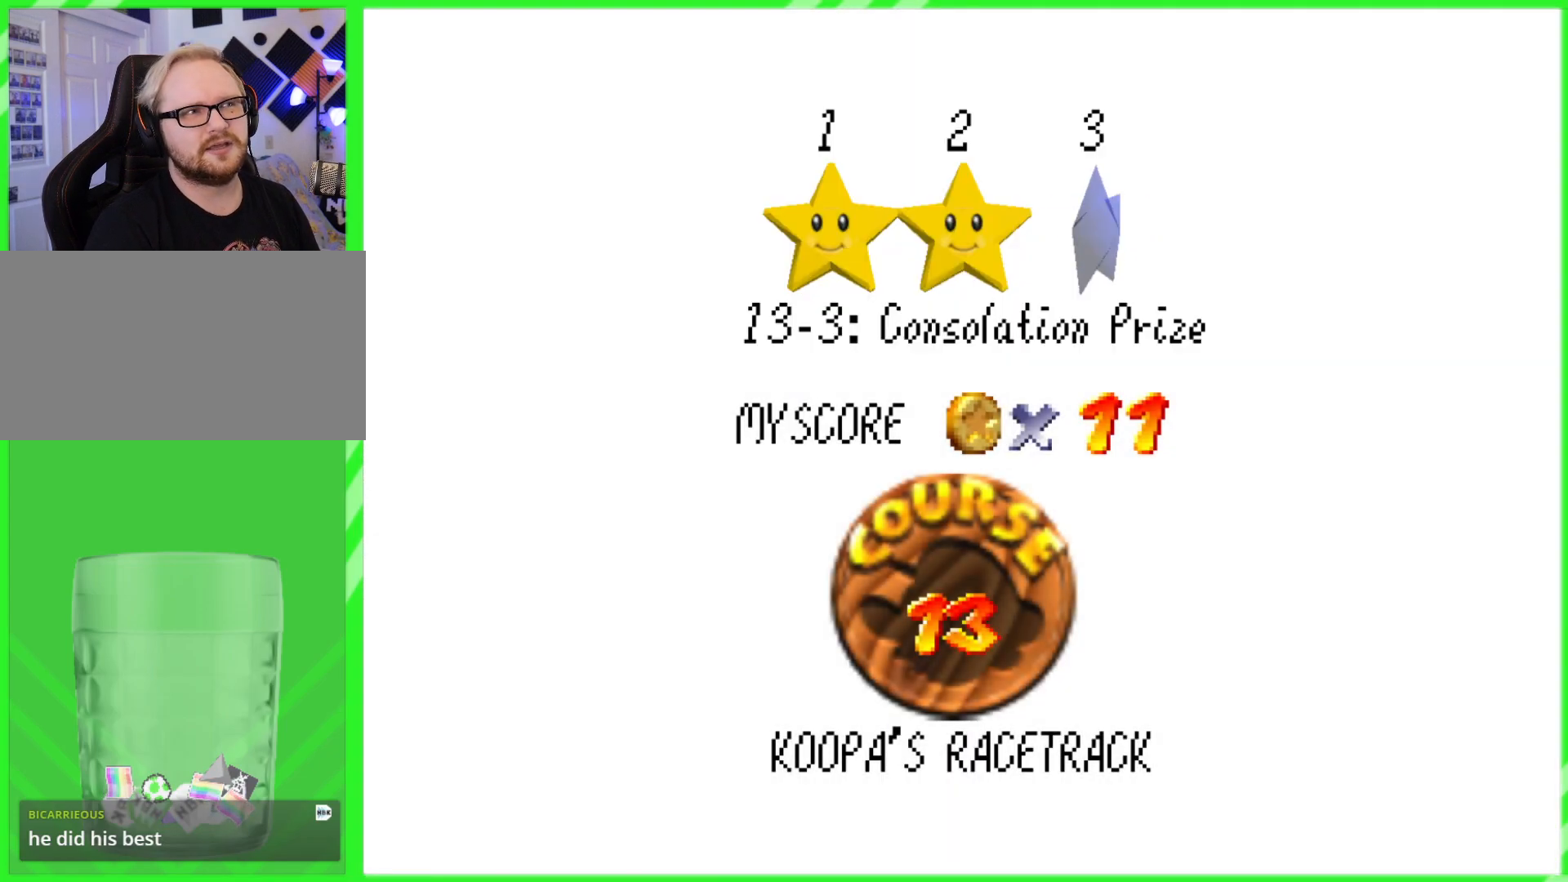
{"dt_ms": 500, "buttons": [], "left_stick": "center", "events": [[367, "A", "down"], [500, "A", "up"]]}
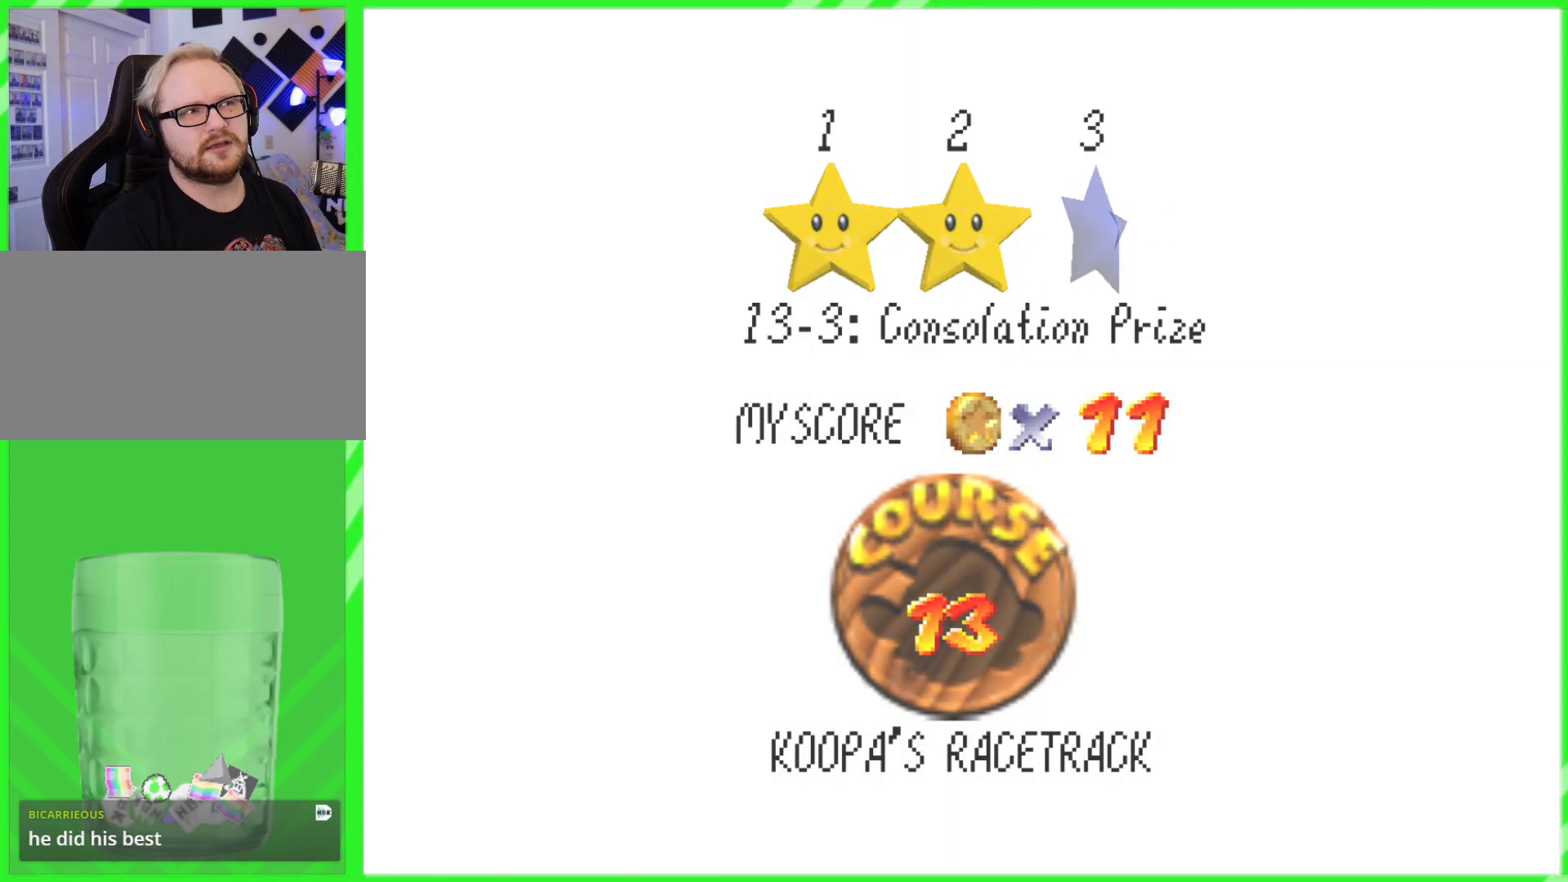
{"dt_ms": 500, "buttons": [], "left_stick": "center", "events": []}
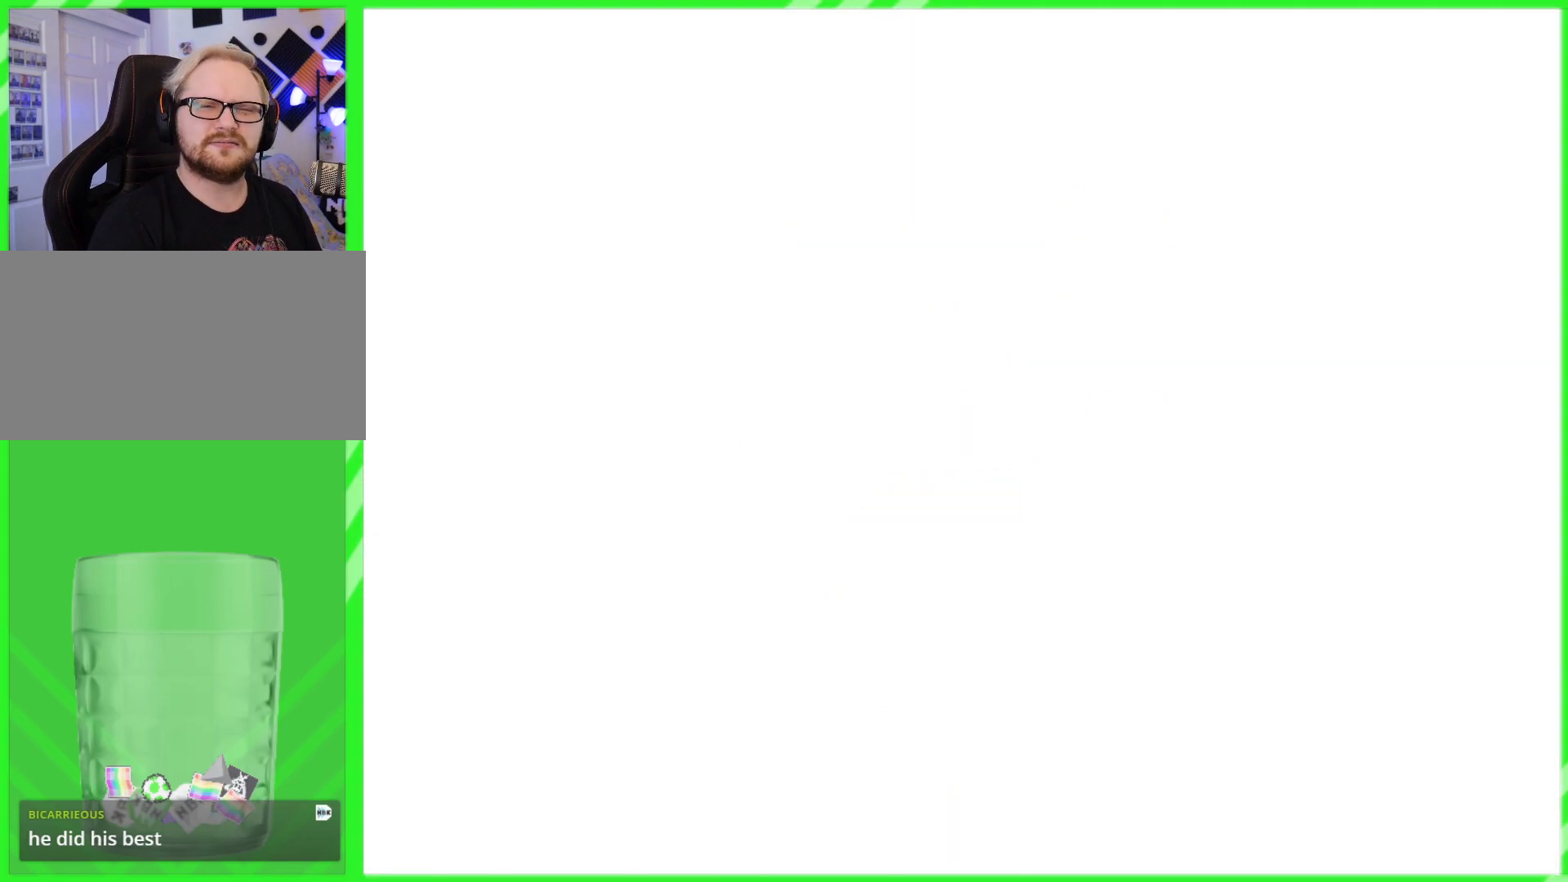
{"dt_ms": 500, "buttons": [], "left_stick": "center", "events": []}
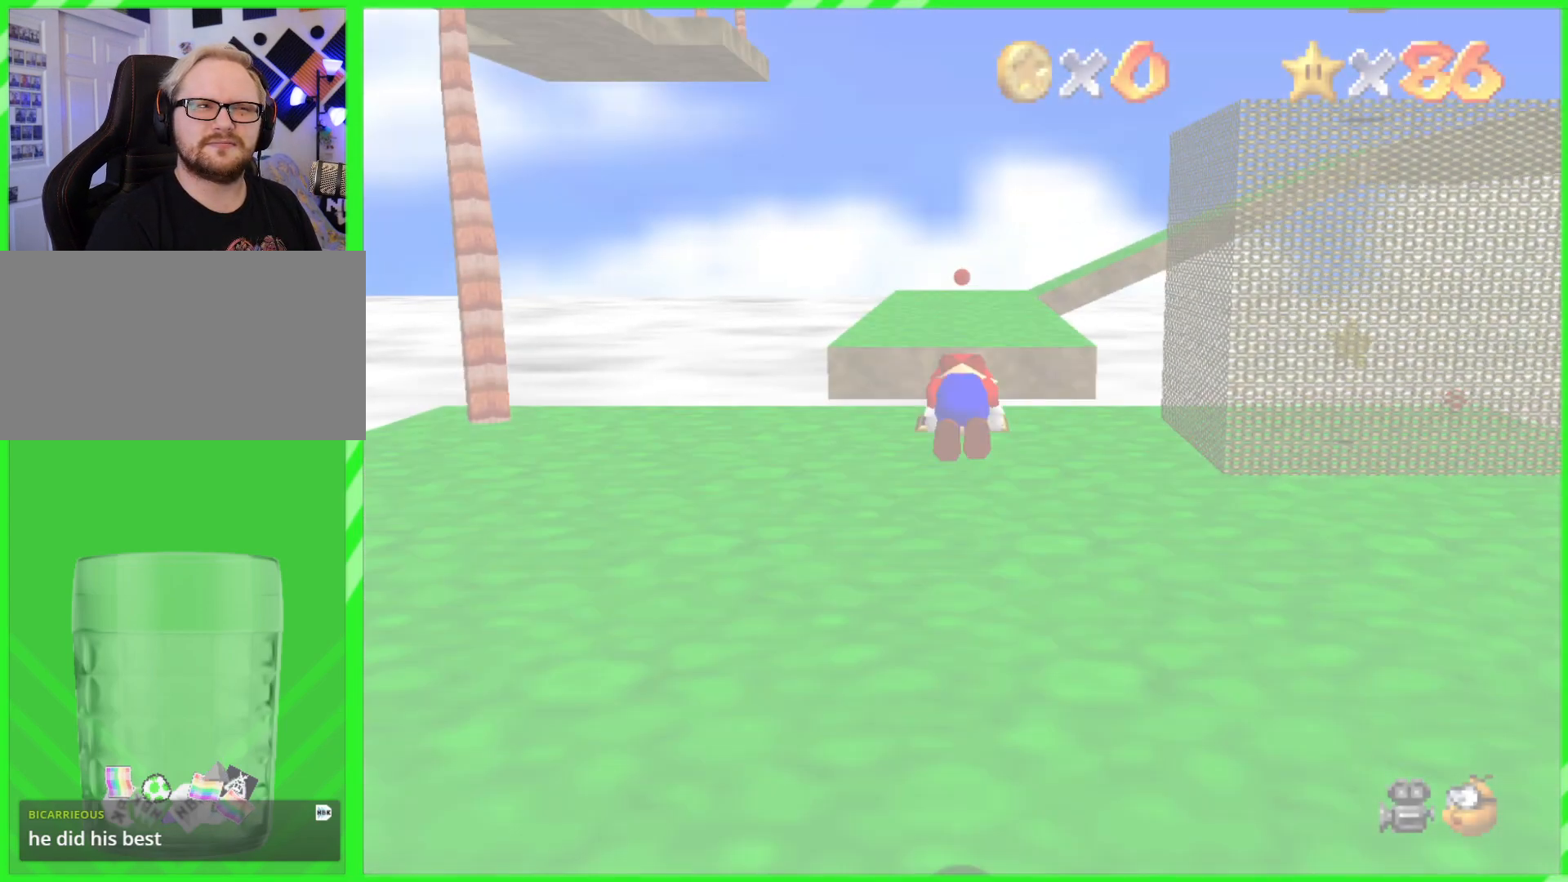
{"dt_ms": 500, "buttons": [], "left_stick": "center", "events": []}
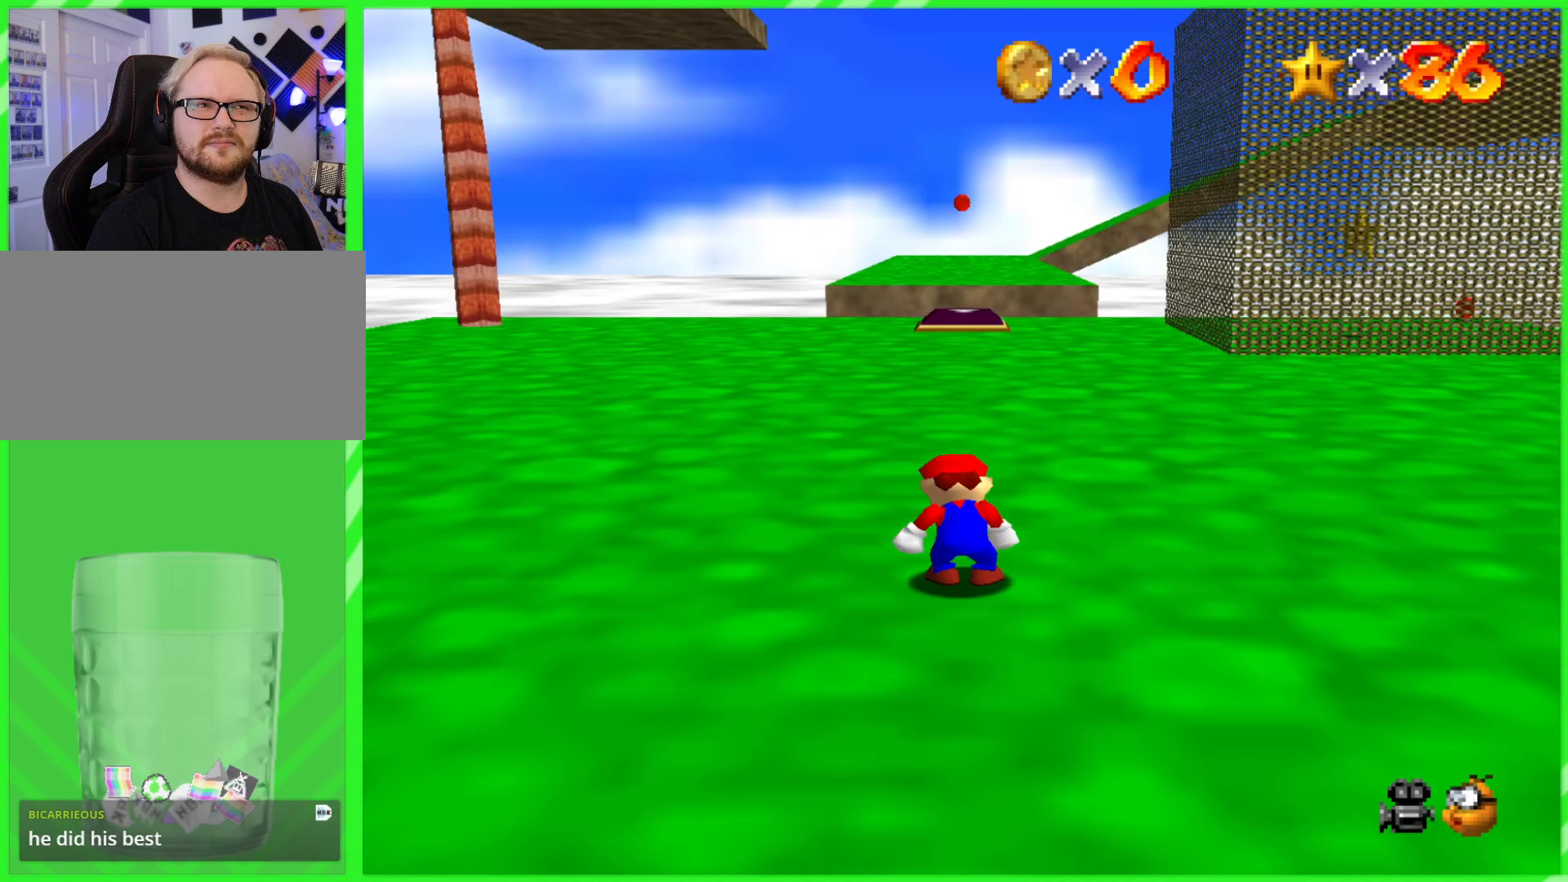
{"dt_ms": 500, "buttons": [], "left_stick": "up", "events": [[33, "left_stick", "up"]]}
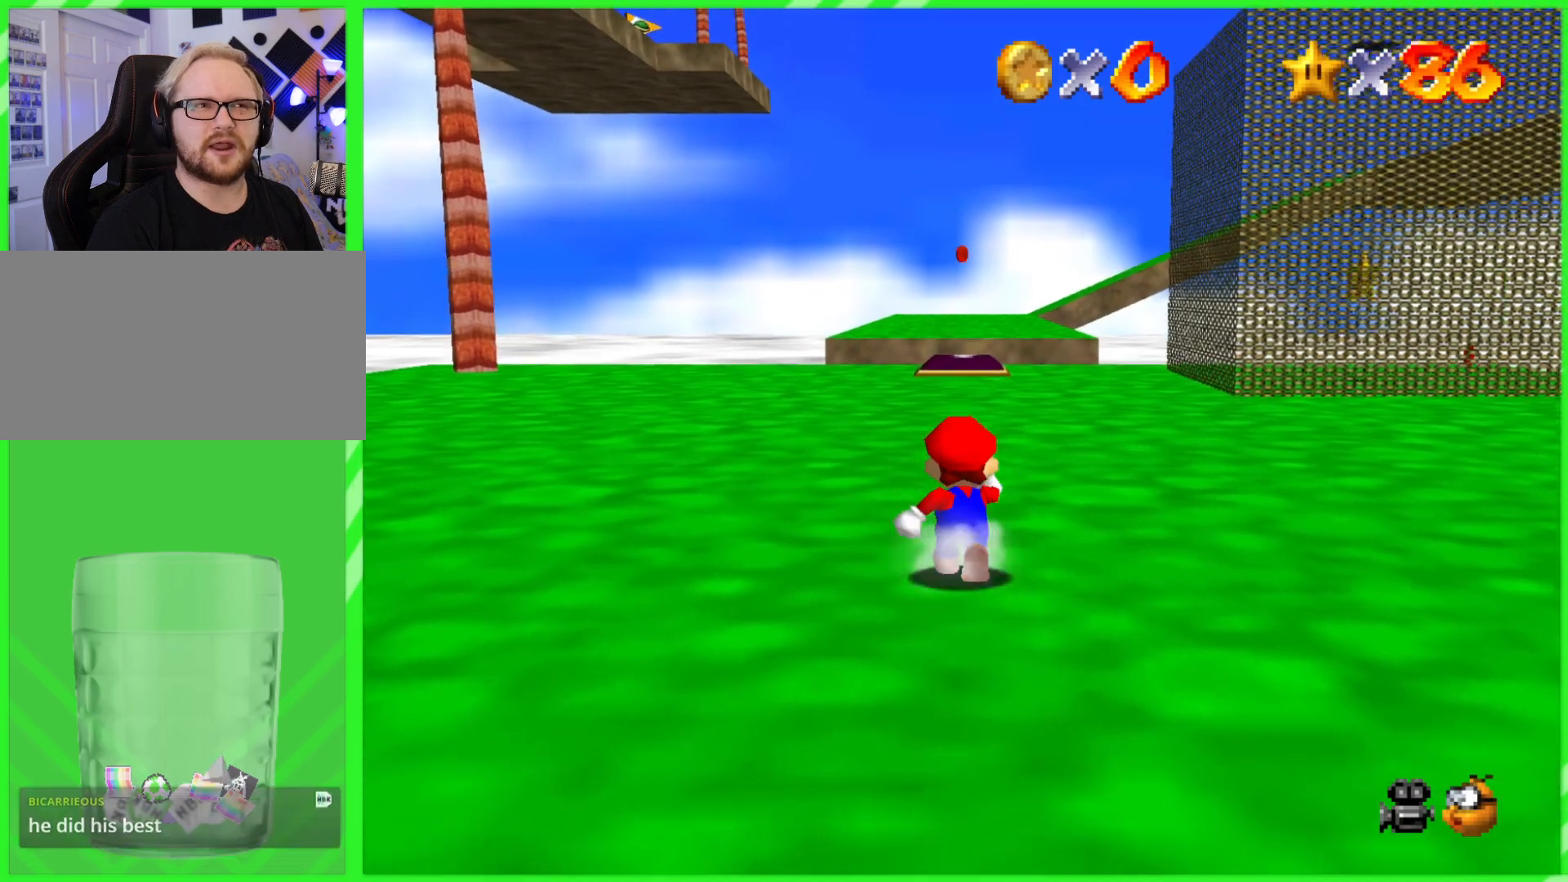
{"dt_ms": 500, "buttons": ["C_DOWN"], "left_stick": "up", "events": [[483, "C_DOWN", "down"]]}
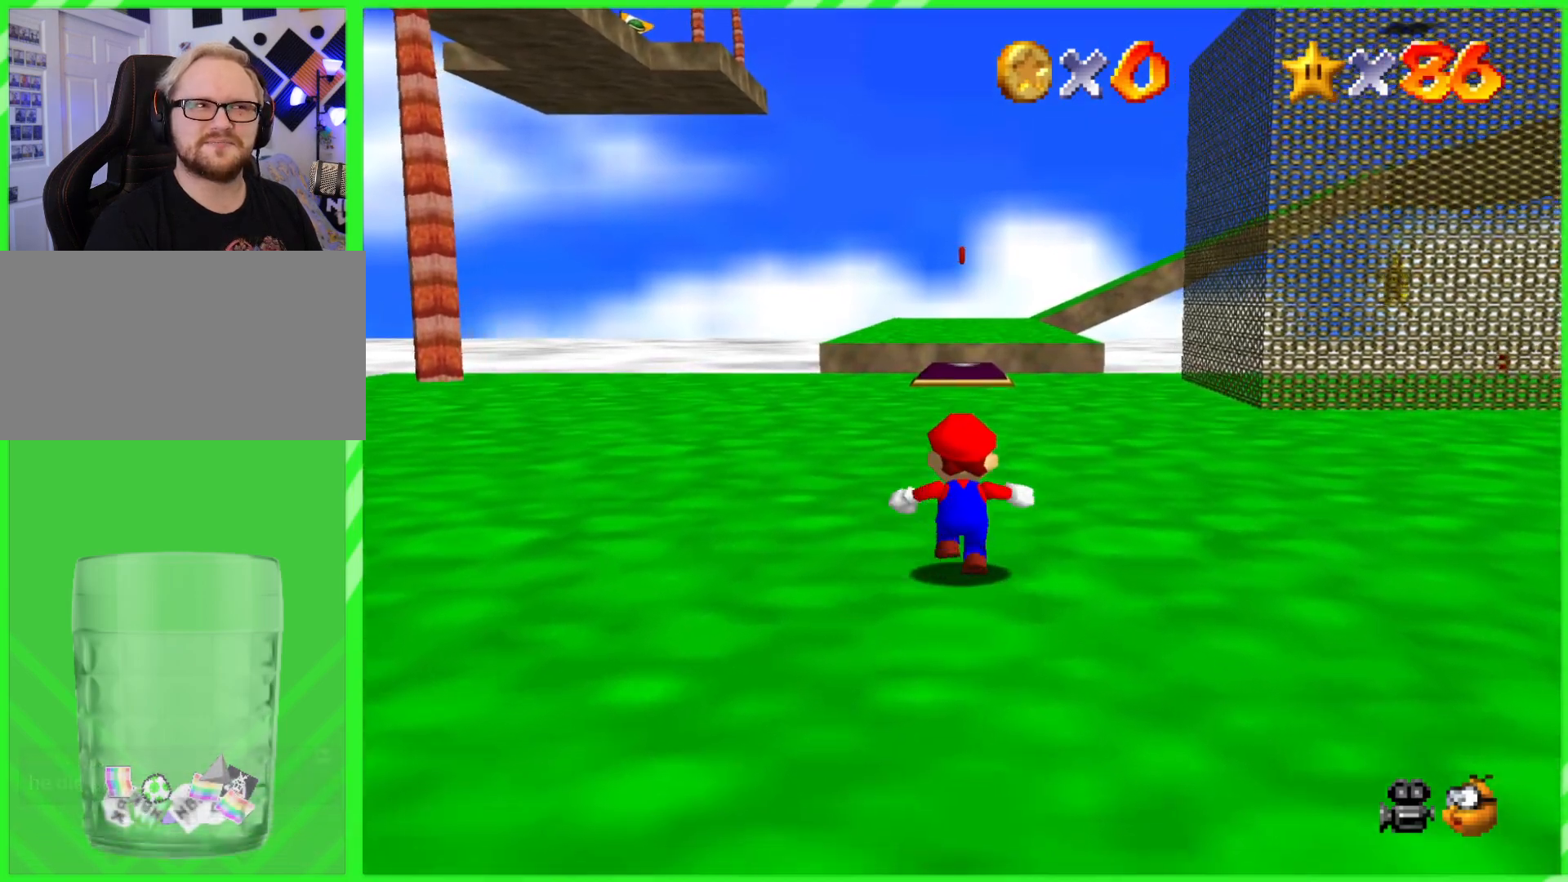
{"dt_ms": 500, "buttons": [], "left_stick": "up", "events": [[83, "C_DOWN", "up"]]}
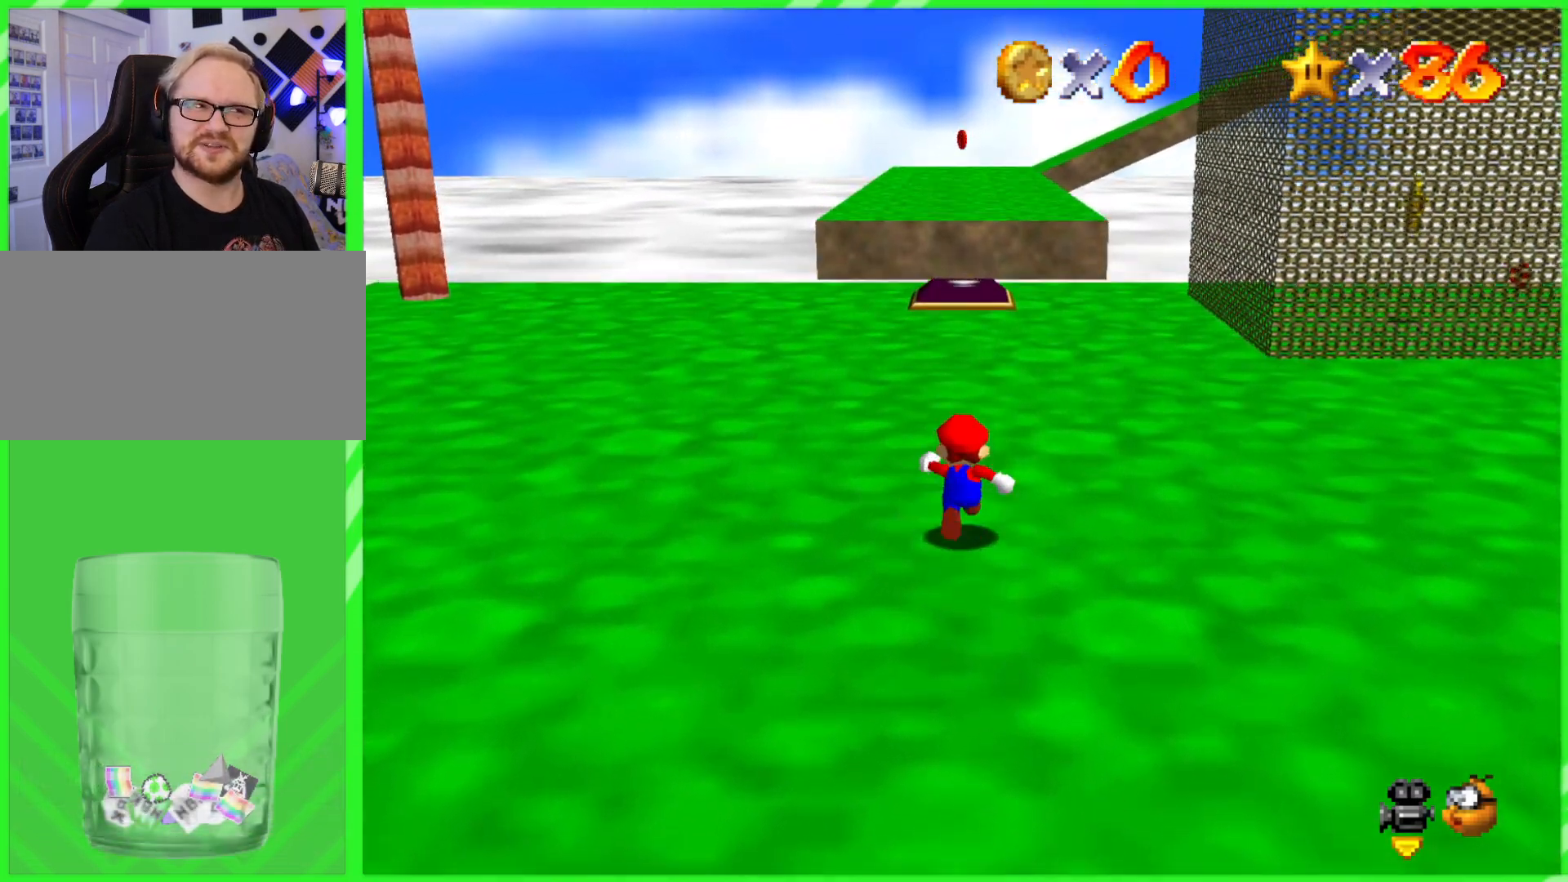
{"dt_ms": 500, "buttons": [], "left_stick": "up", "events": []}
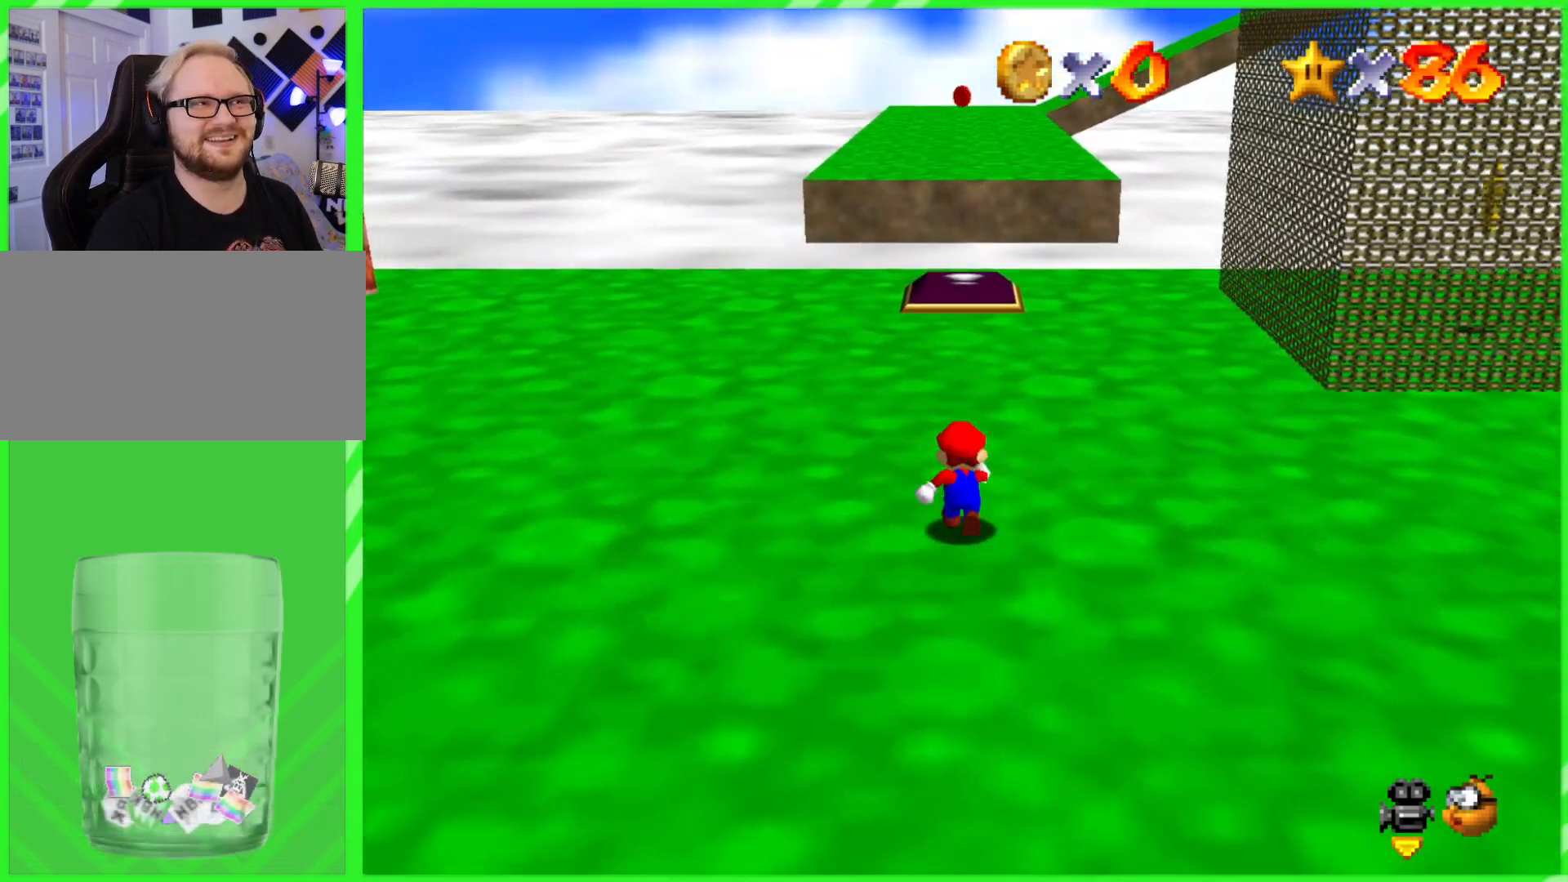
{"dt_ms": 500, "buttons": [], "left_stick": "up", "events": []}
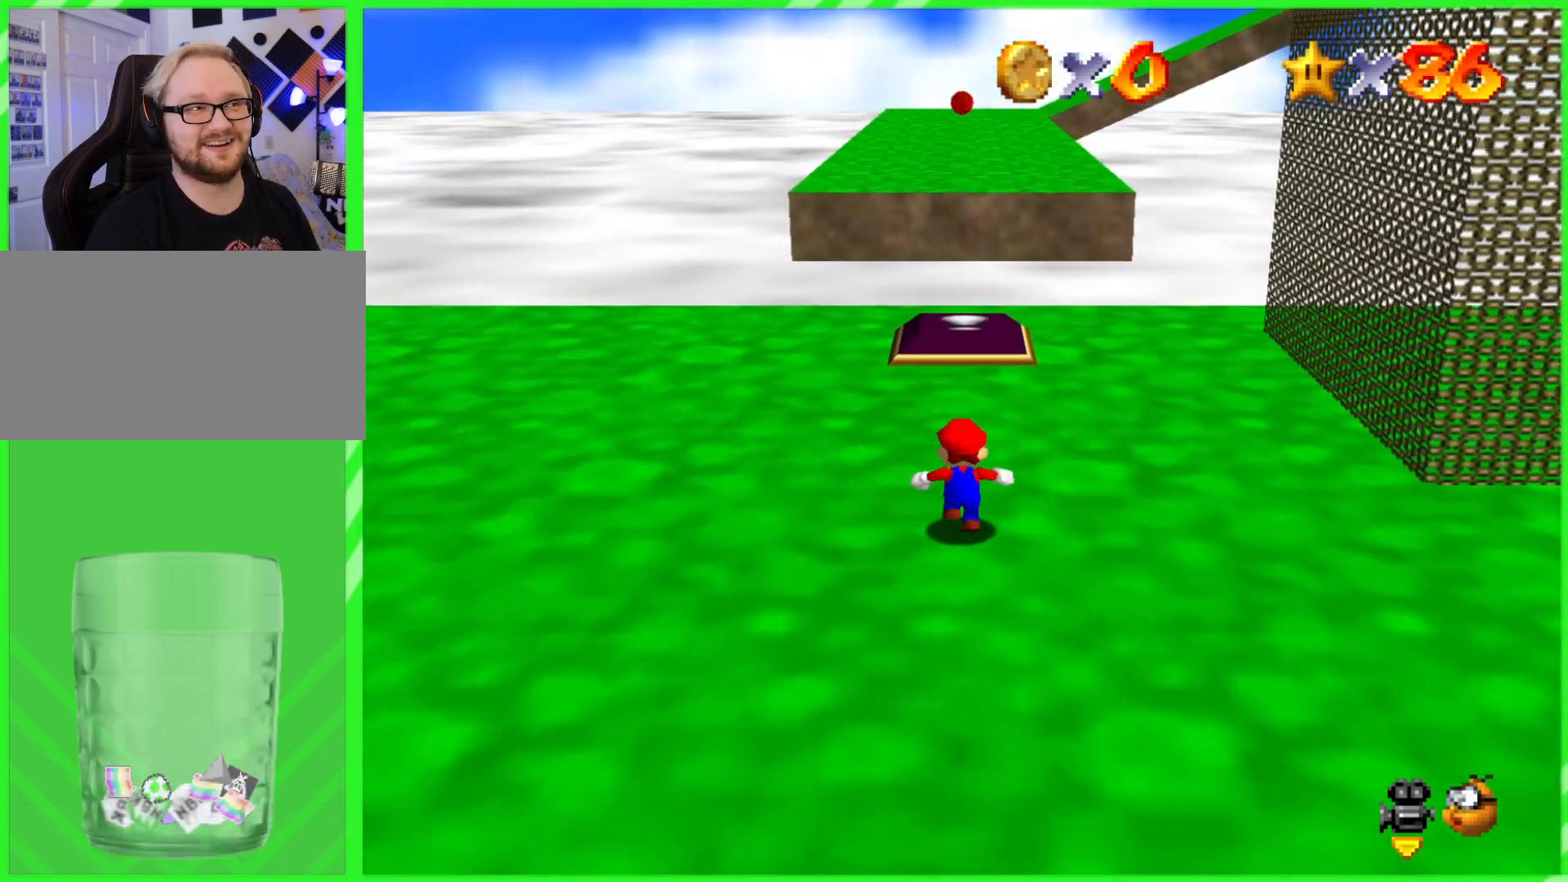
{"dt_ms": 500, "buttons": [], "left_stick": "up", "events": []}
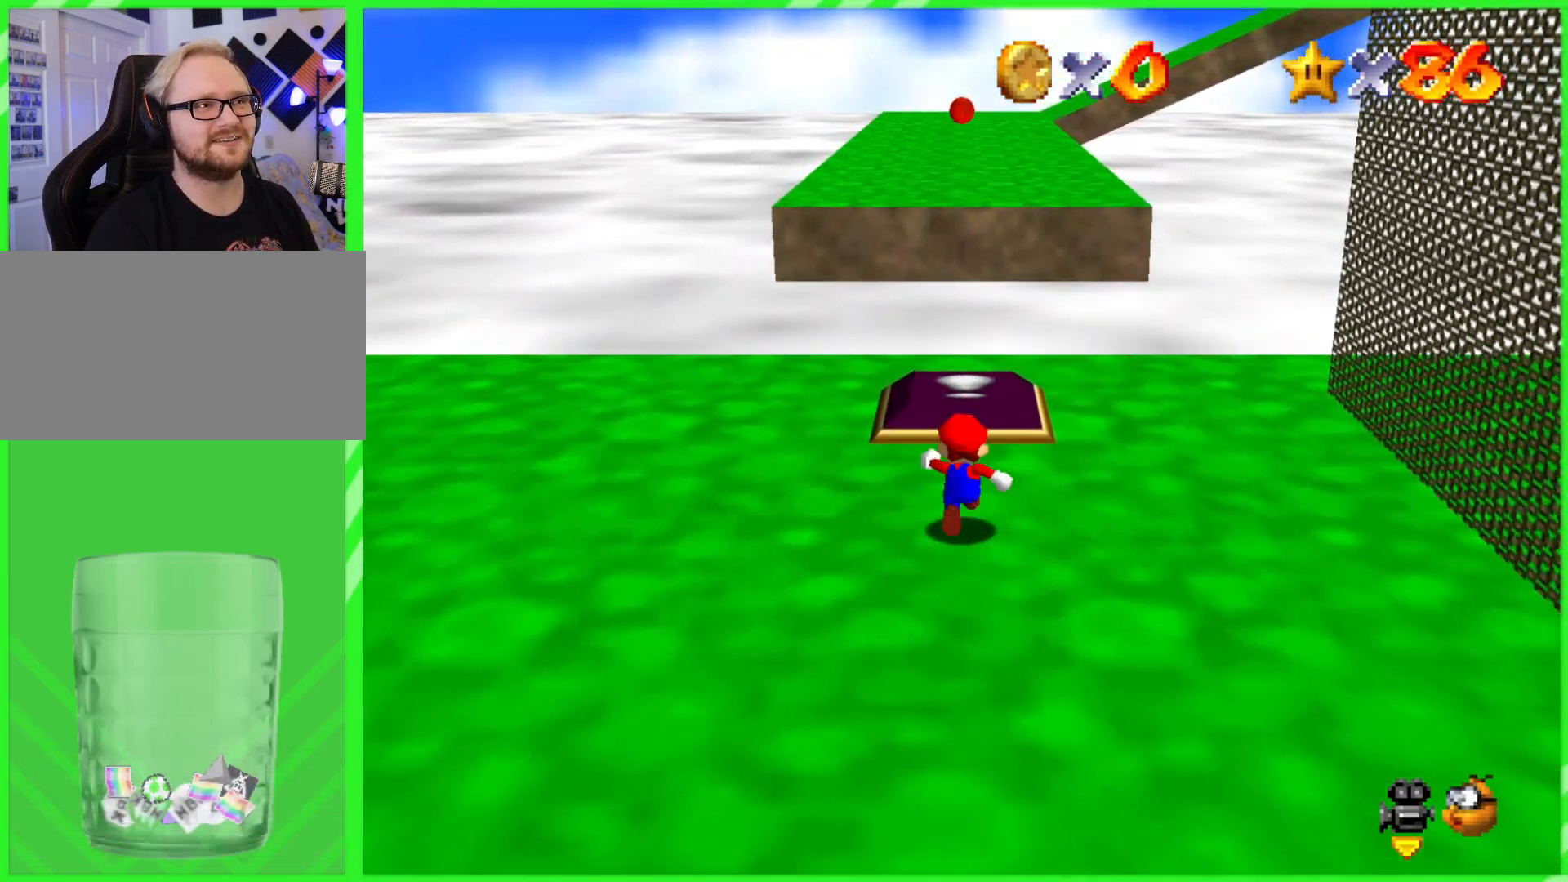
{"dt_ms": 500, "buttons": [], "left_stick": "up", "events": []}
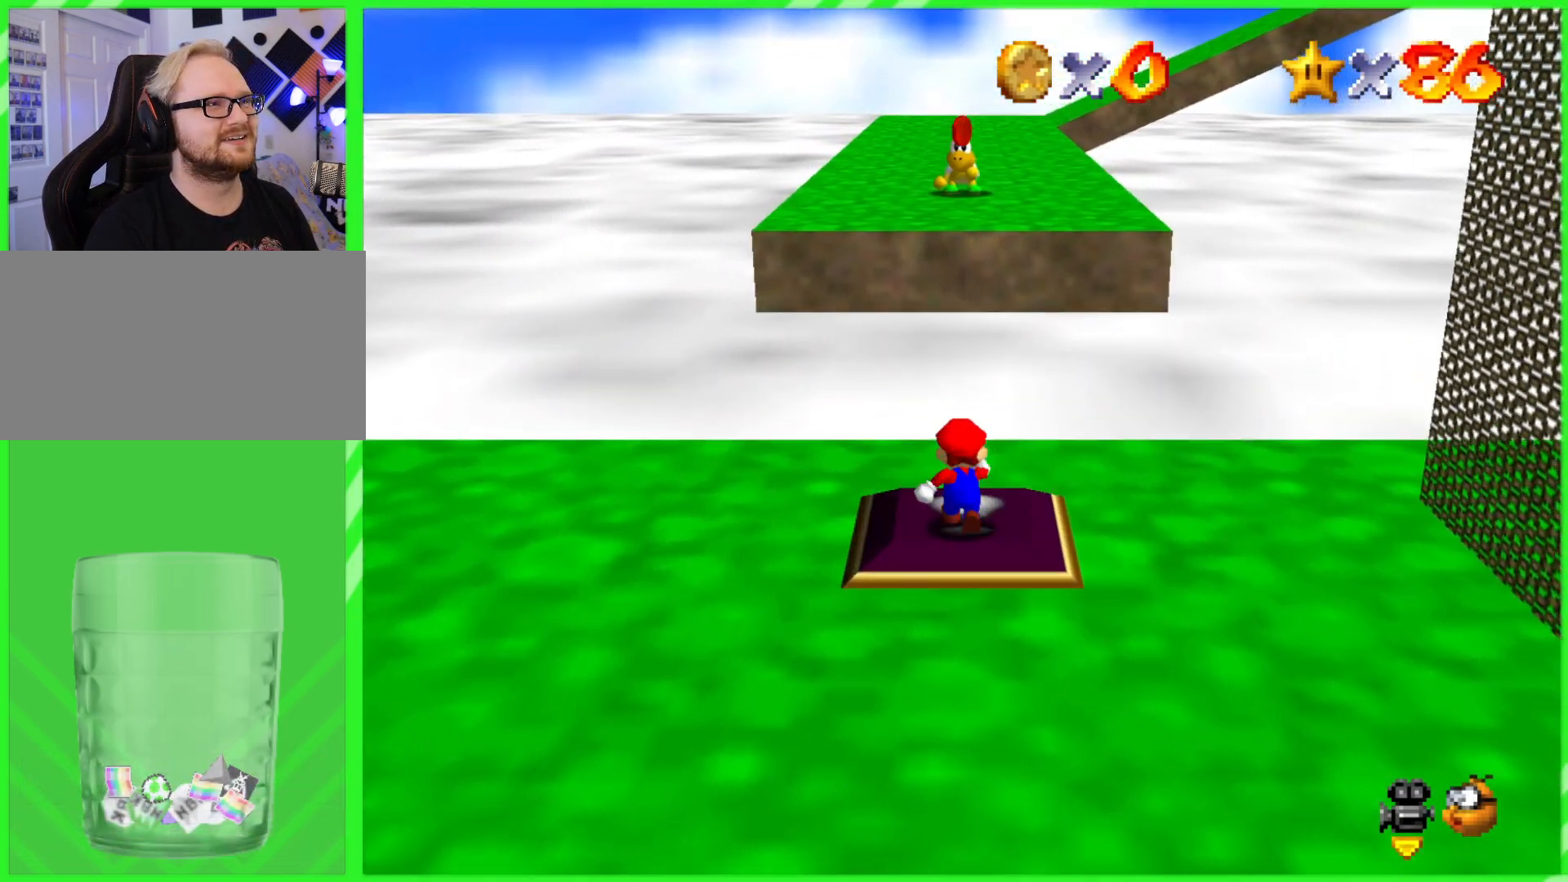
{"dt_ms": 500, "buttons": ["A"], "left_stick": "up", "events": [[417, "A", "down"]]}
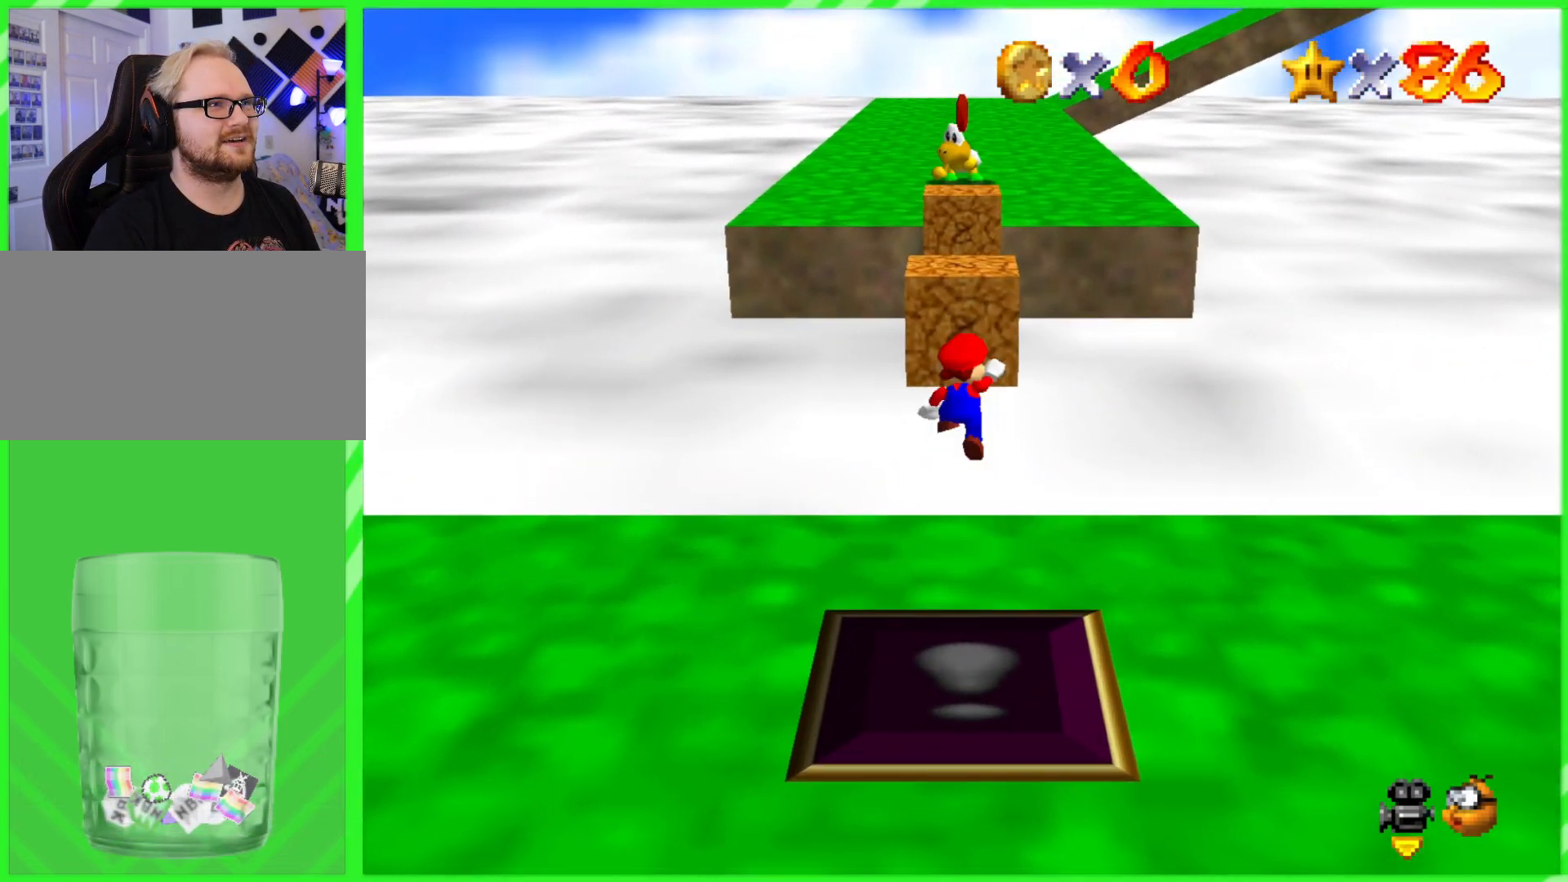
{"dt_ms": 500, "buttons": [], "left_stick": "up", "events": [[483, "A", "up"]]}
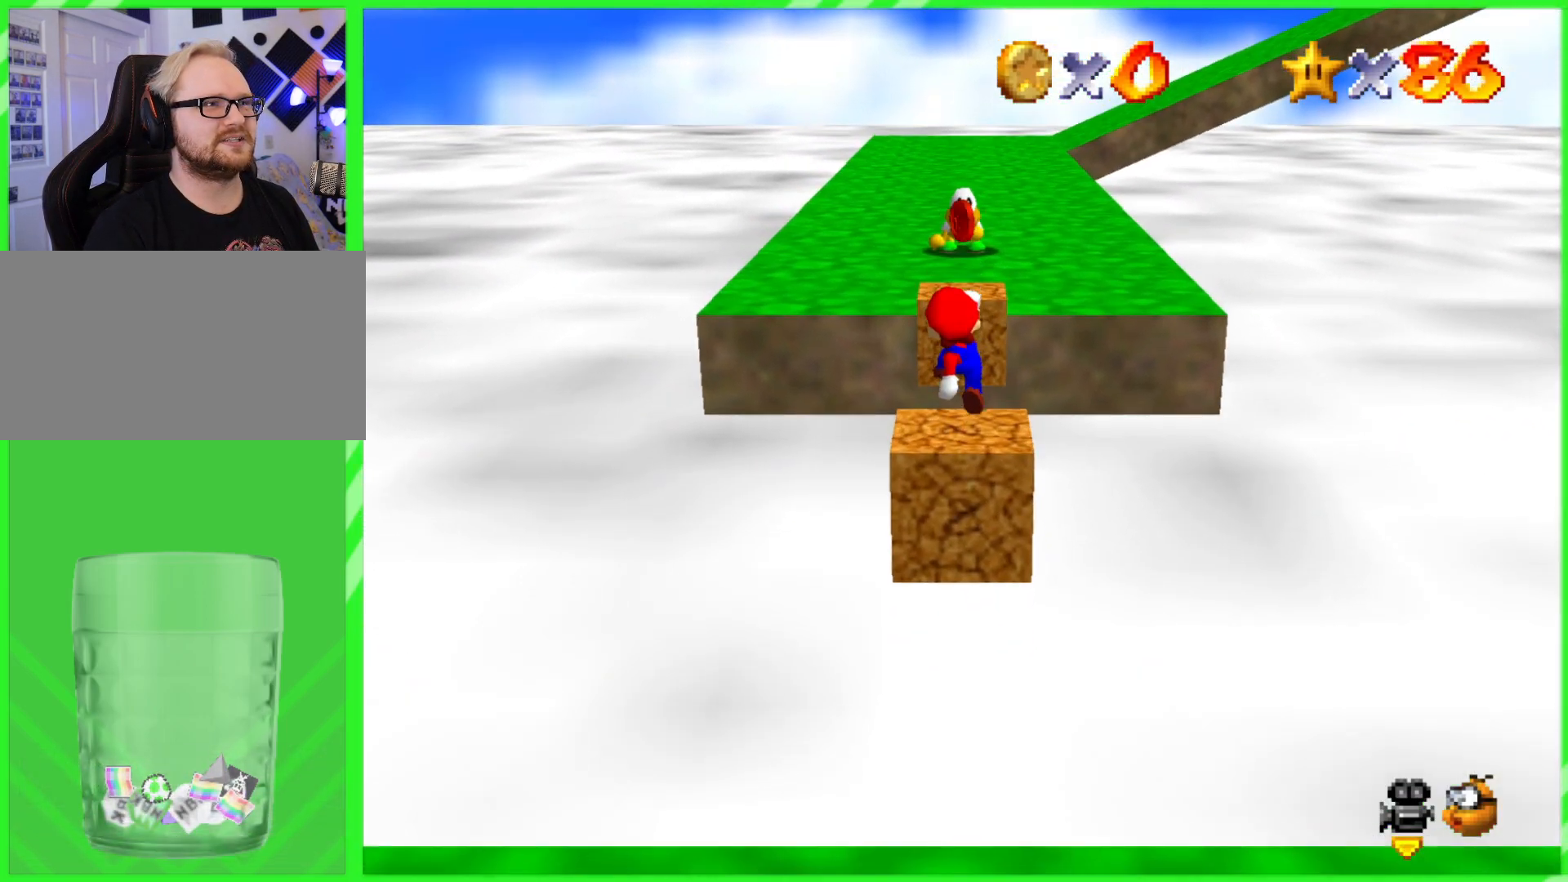
{"dt_ms": 500, "buttons": ["A"], "left_stick": "up"}
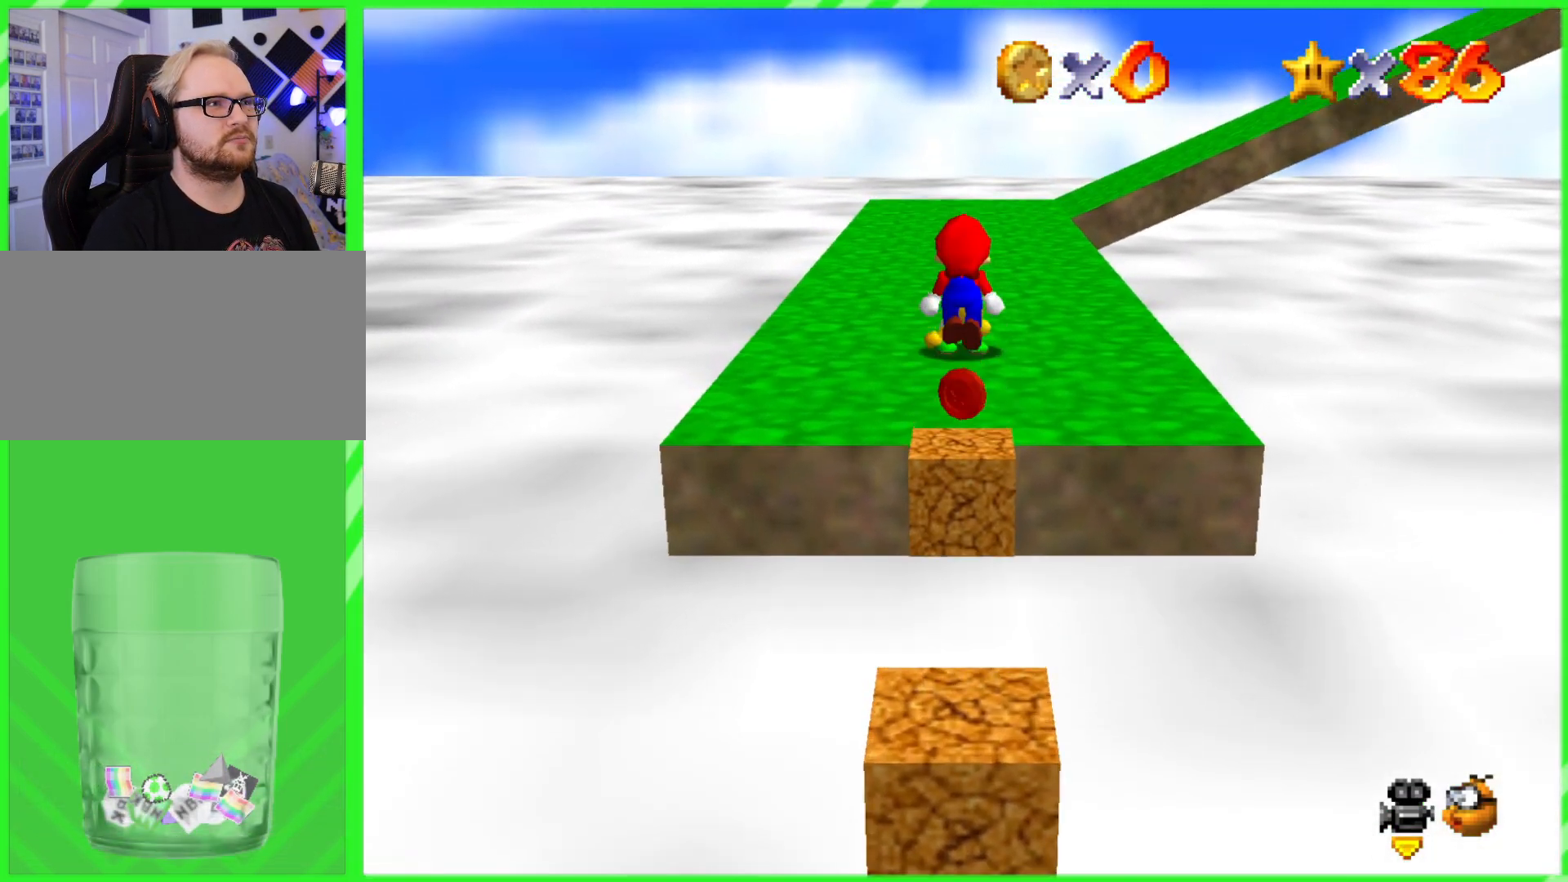
{"dt_ms": 500, "buttons": [], "left_stick": "up", "events": [[317, "A", "up"]]}
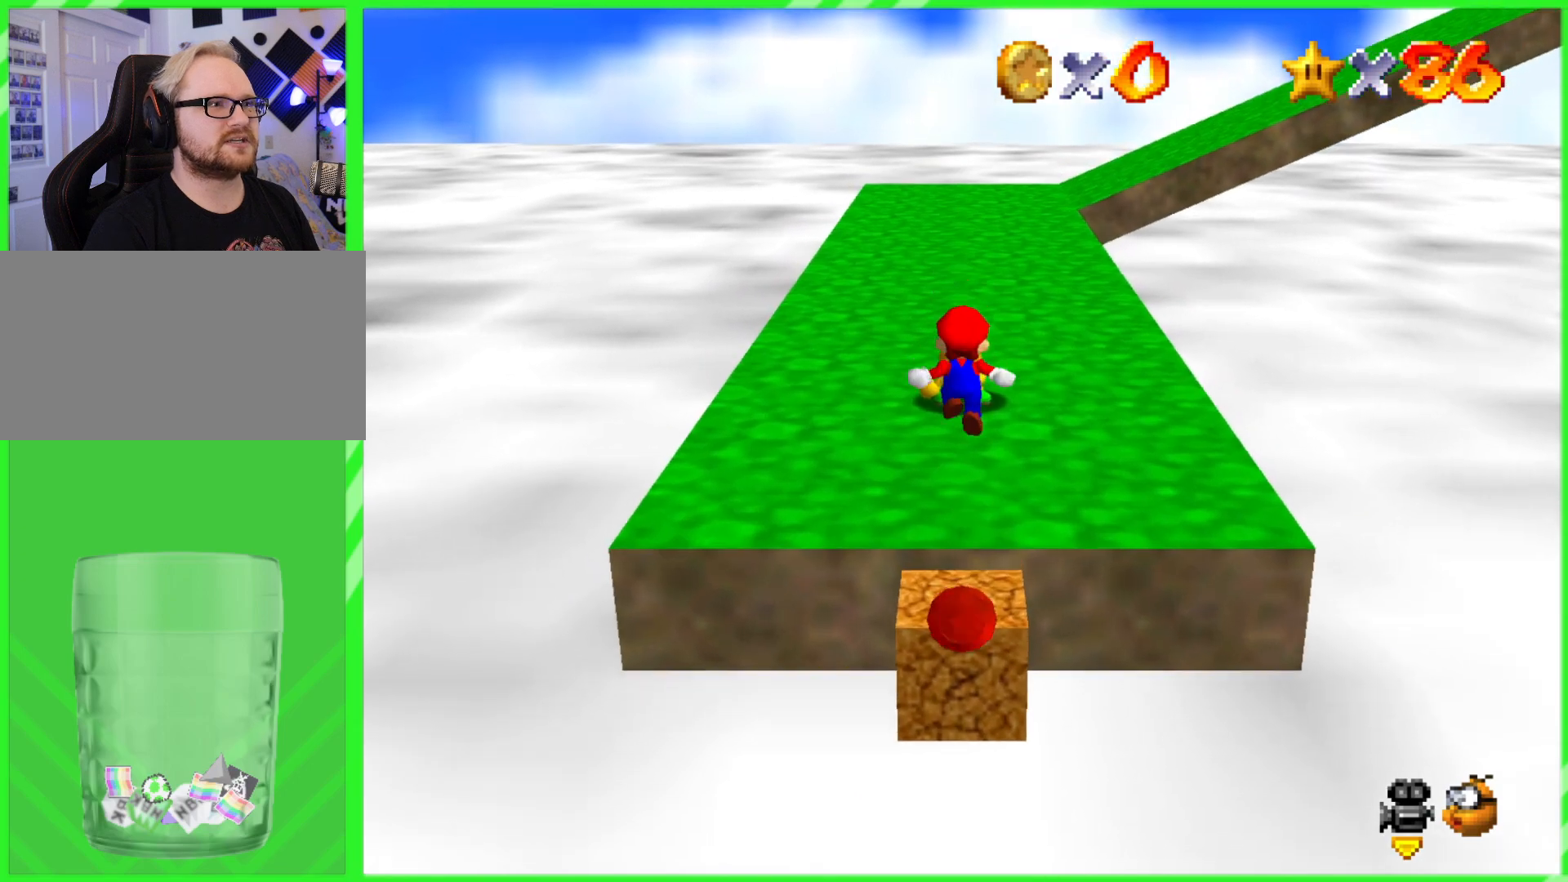
{"dt_ms": 1000, "buttons": [], "left_stick": "up"}
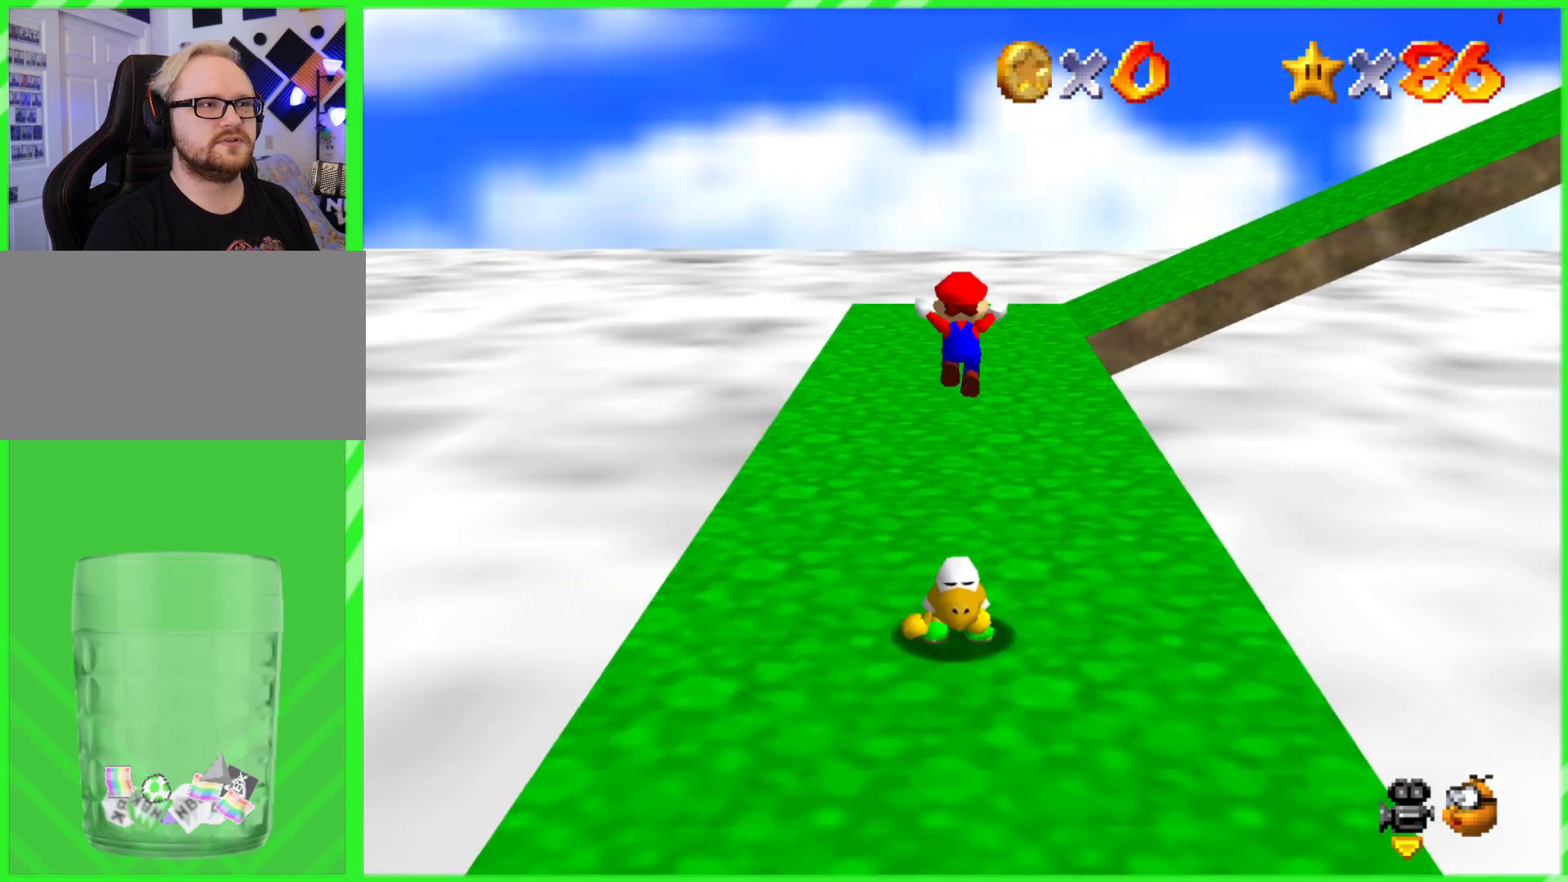
{"dt_ms": 500, "buttons": [], "left_stick": "down", "events": [[150, "left_stick", "right"], [267, "left_stick", "down-right"], [450, "left_stick", "down"]]}
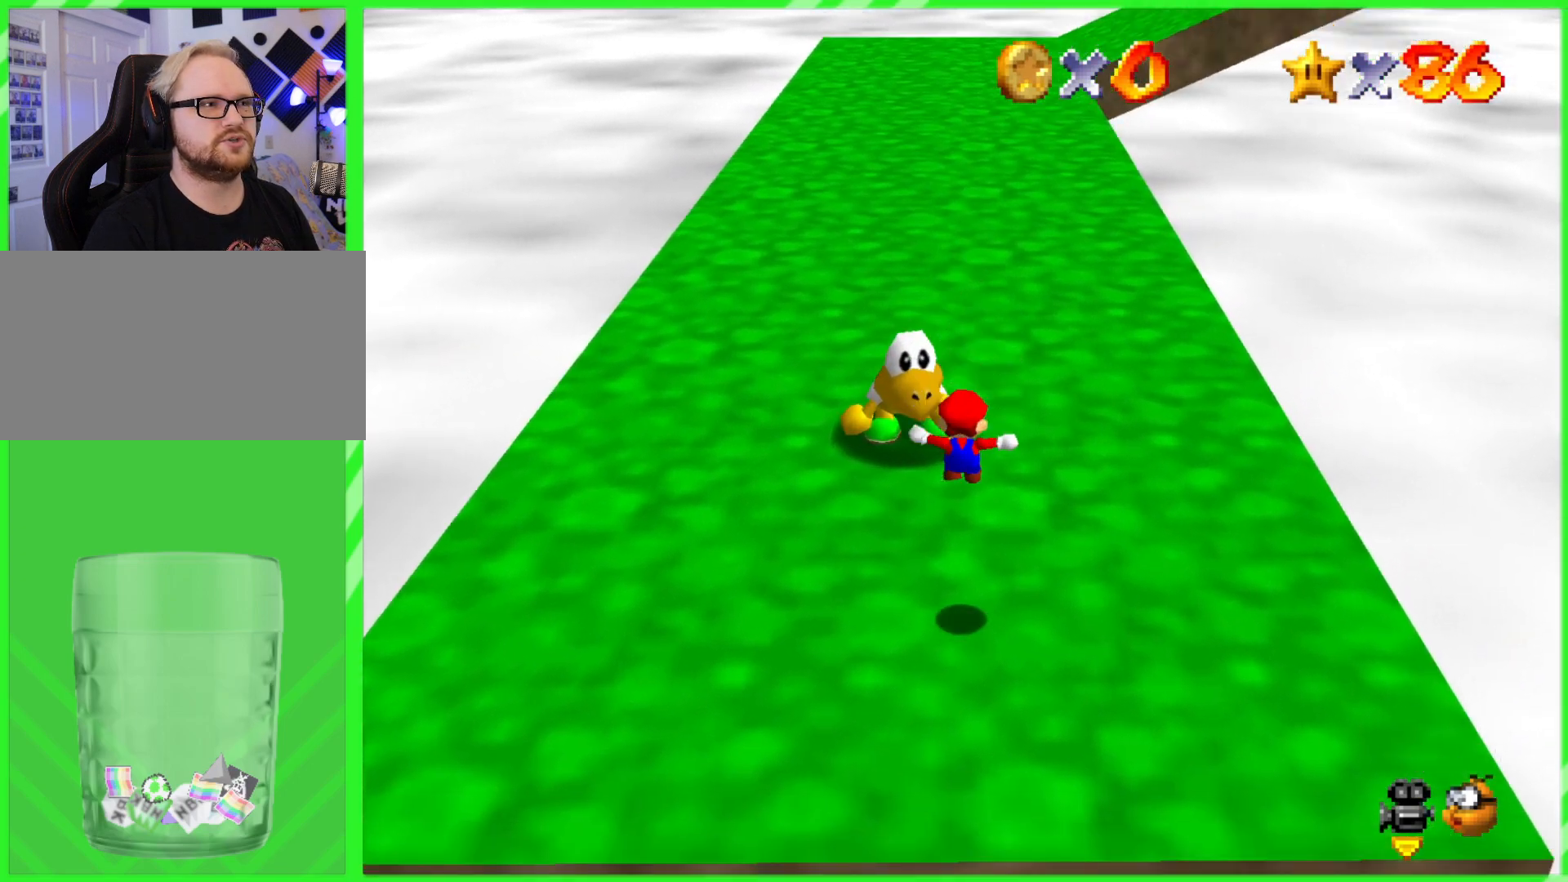
{"dt_ms": 500, "buttons": [], "left_stick": "center", "events": [[300, "left_stick", "center"]]}